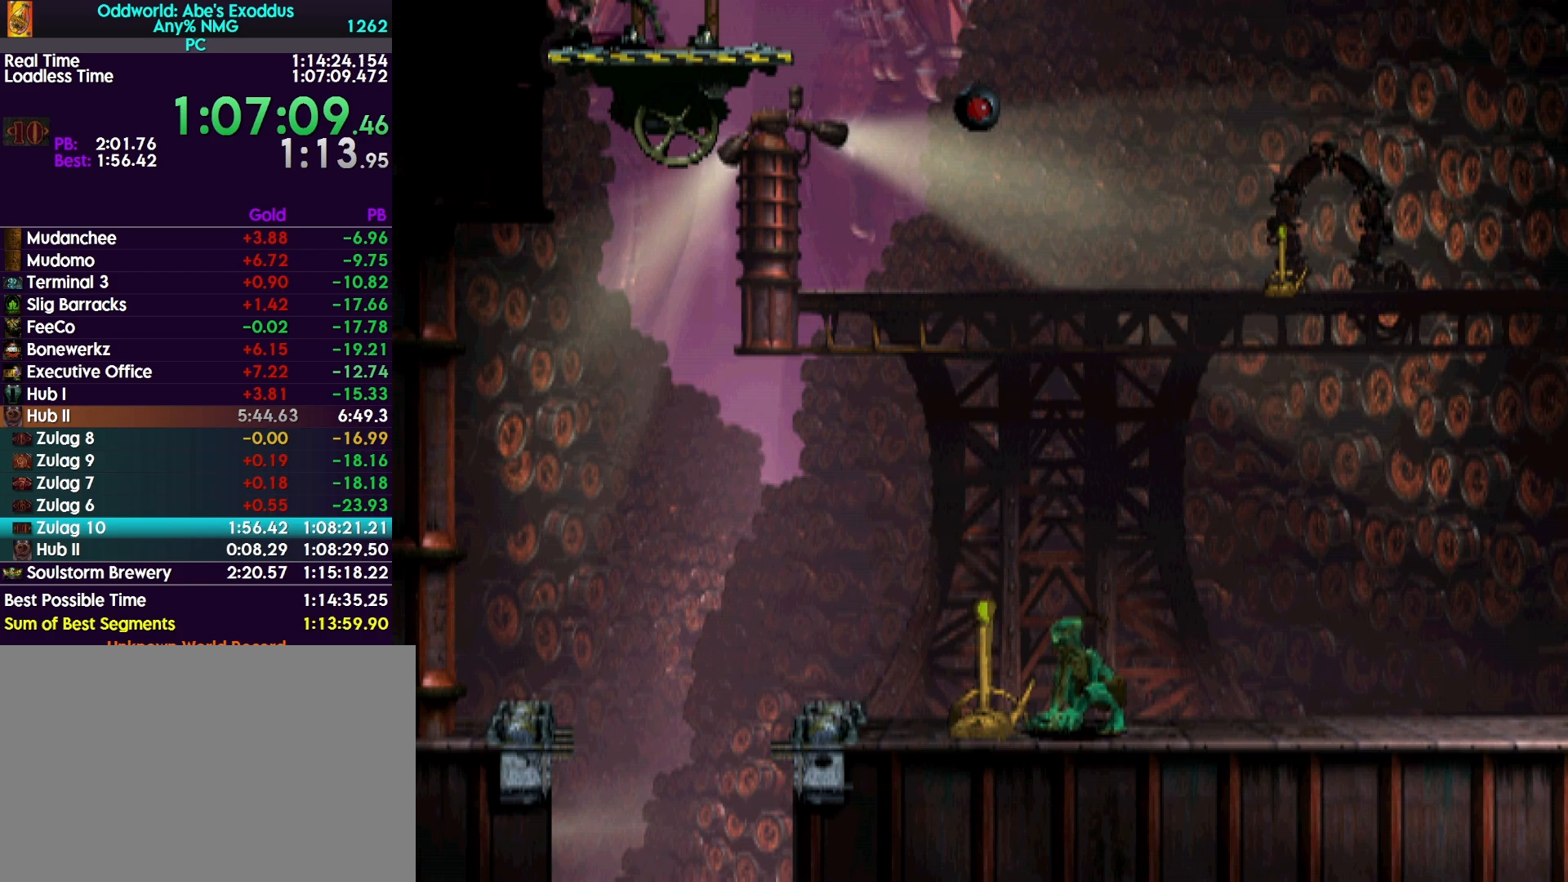
Gameplay with a controller (PlayStation layout); each line is a JSON object with the inputs held at the frame after it. "events" lists button and stick changes between this image and that frame as [ms after this image, input, new state], when the widget could be followed in between. Not read: left_stick right_stick.
{"buttons": ["R1"], "events": []}
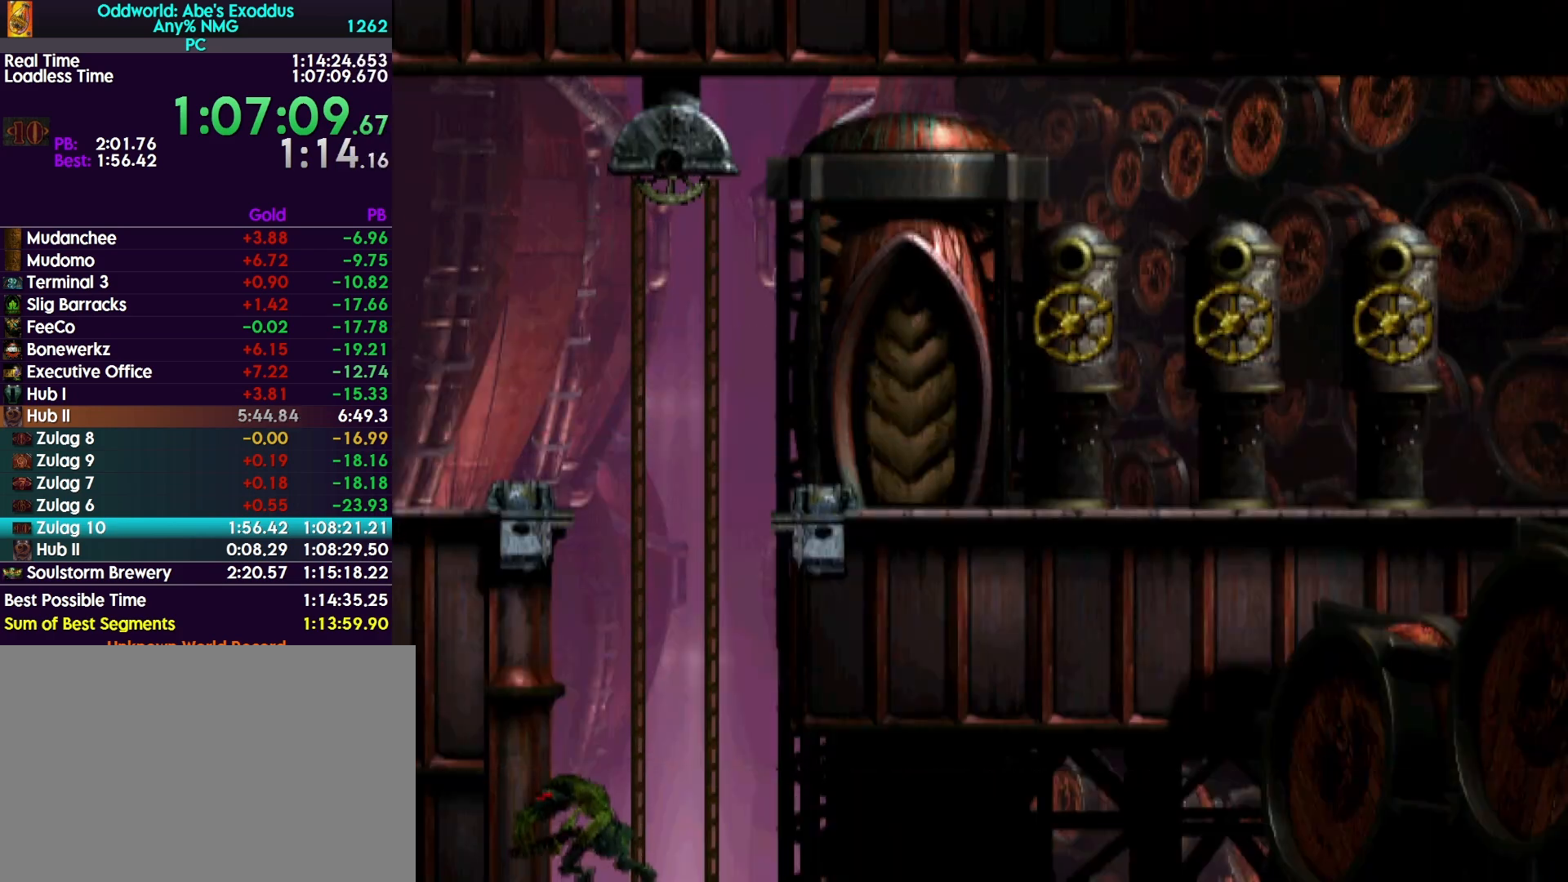
{"buttons": ["R1"], "events": []}
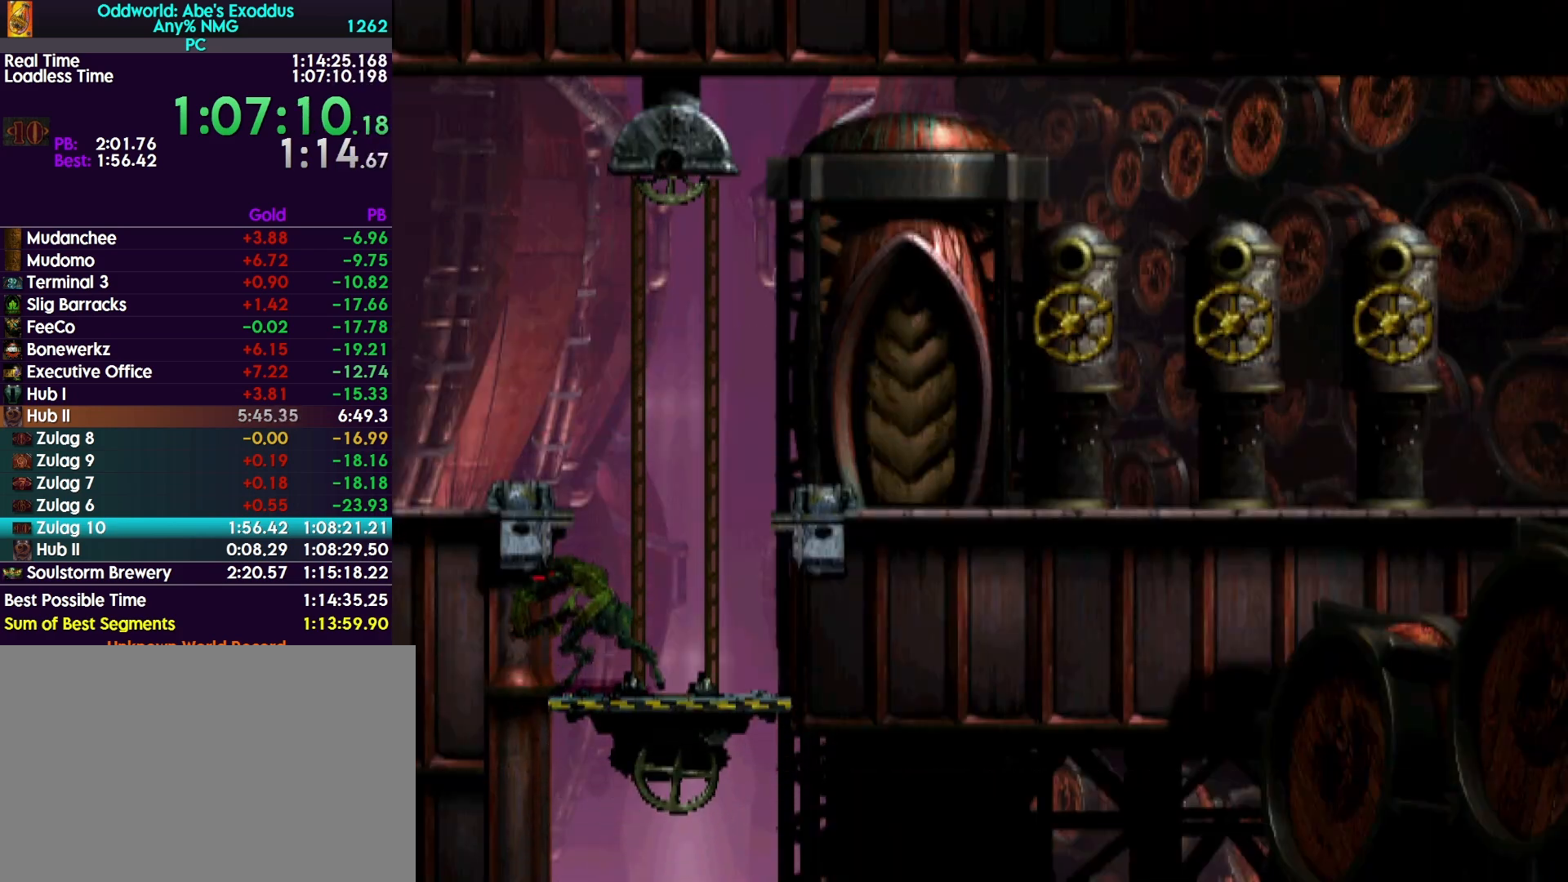
{"buttons": ["R1", "DPAD_LEFT"], "events": [[367, "DPAD_LEFT", "down"]]}
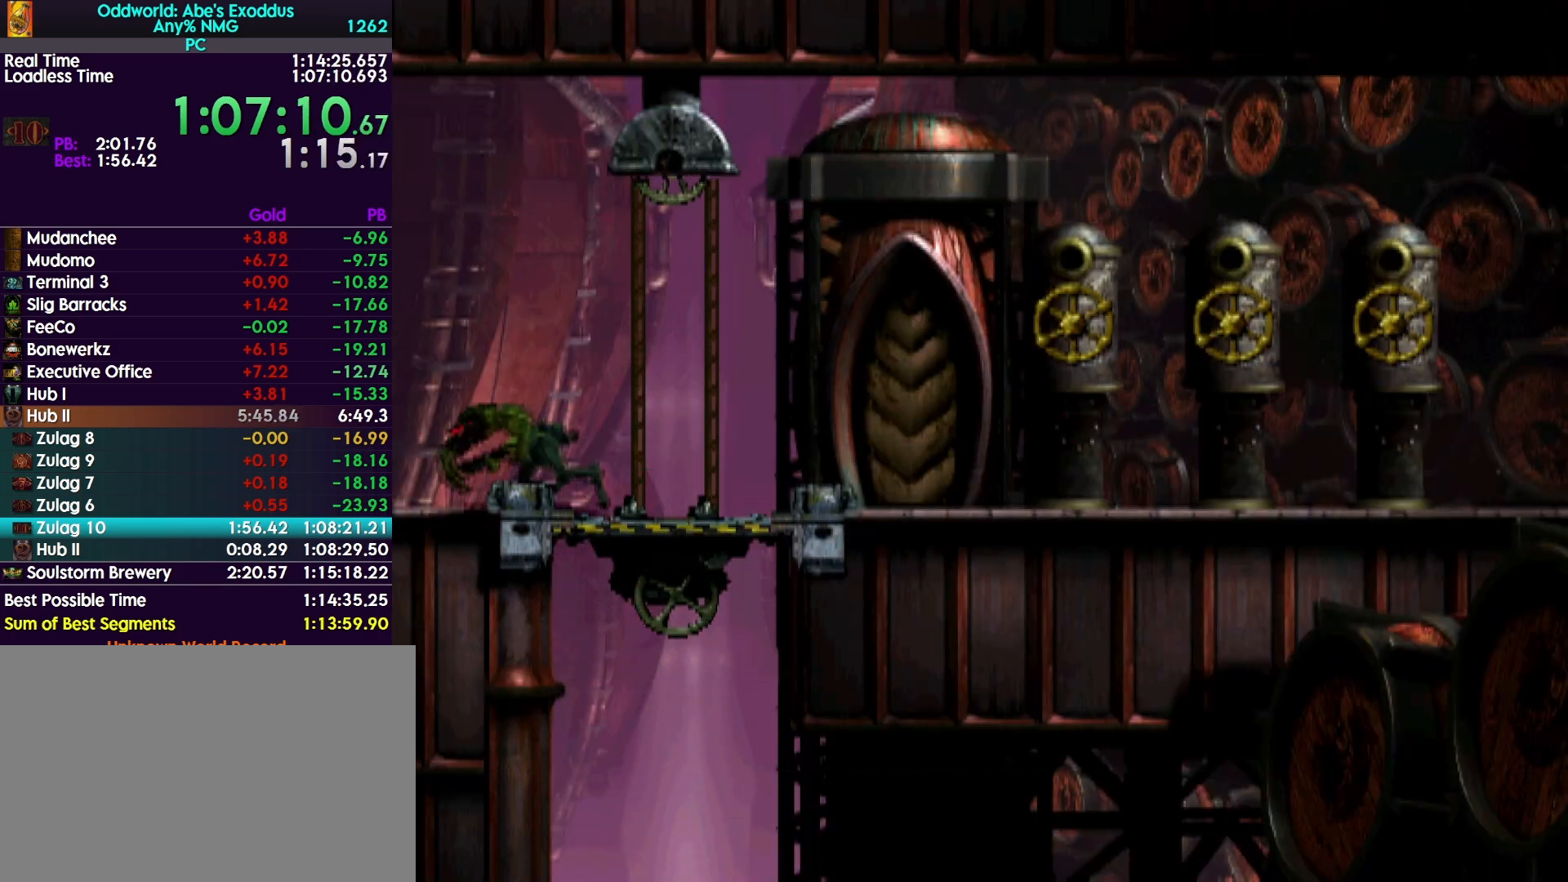
{"buttons": ["R1", "DPAD_LEFT"], "events": []}
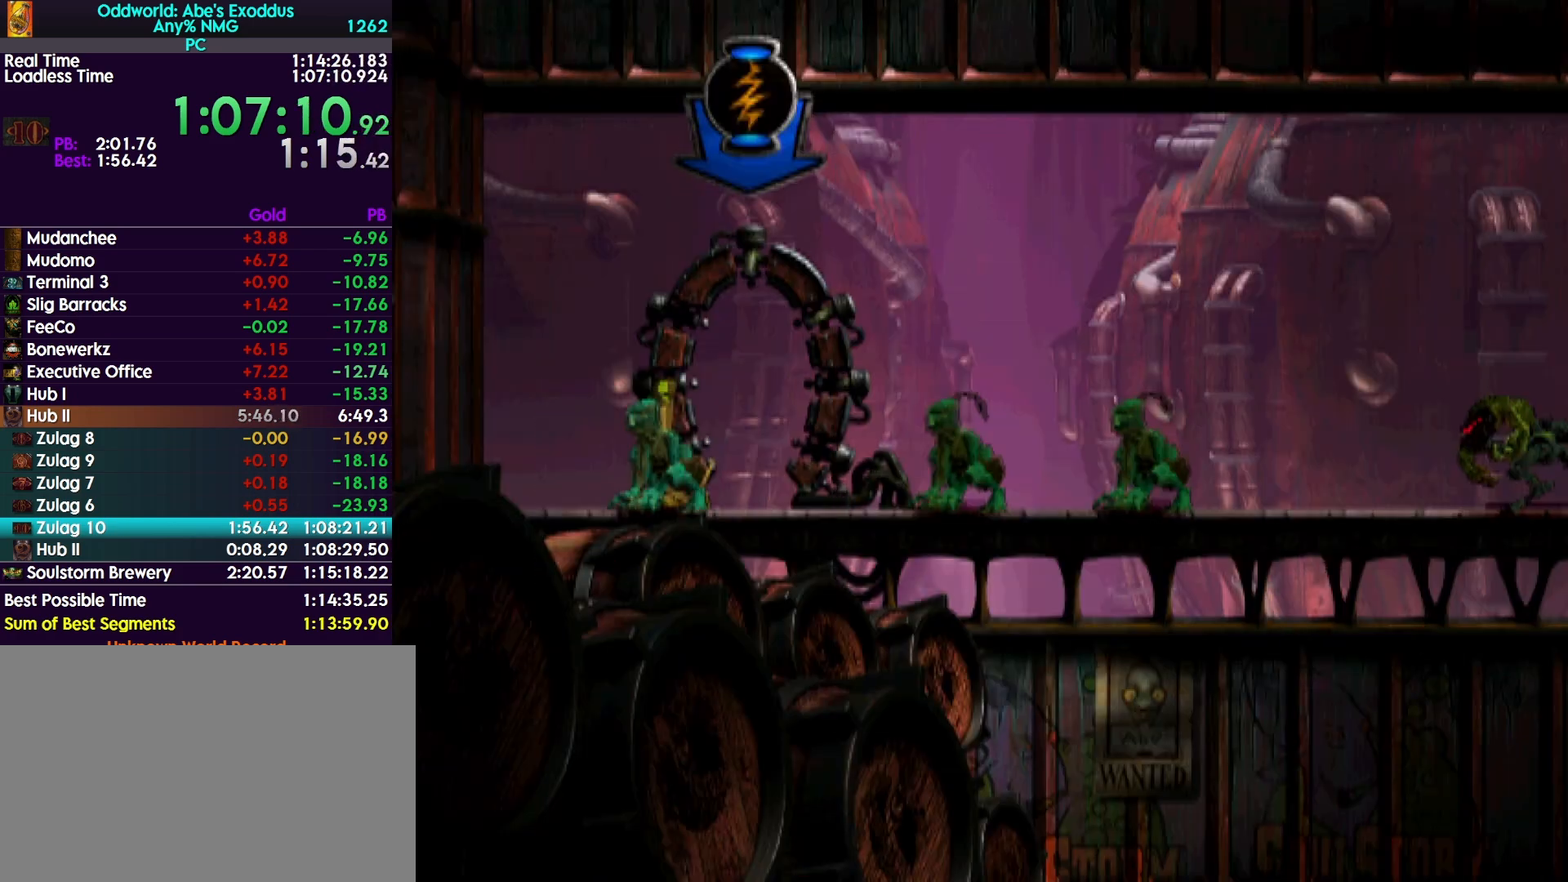
{"buttons": ["R1", "DPAD_LEFT"], "events": []}
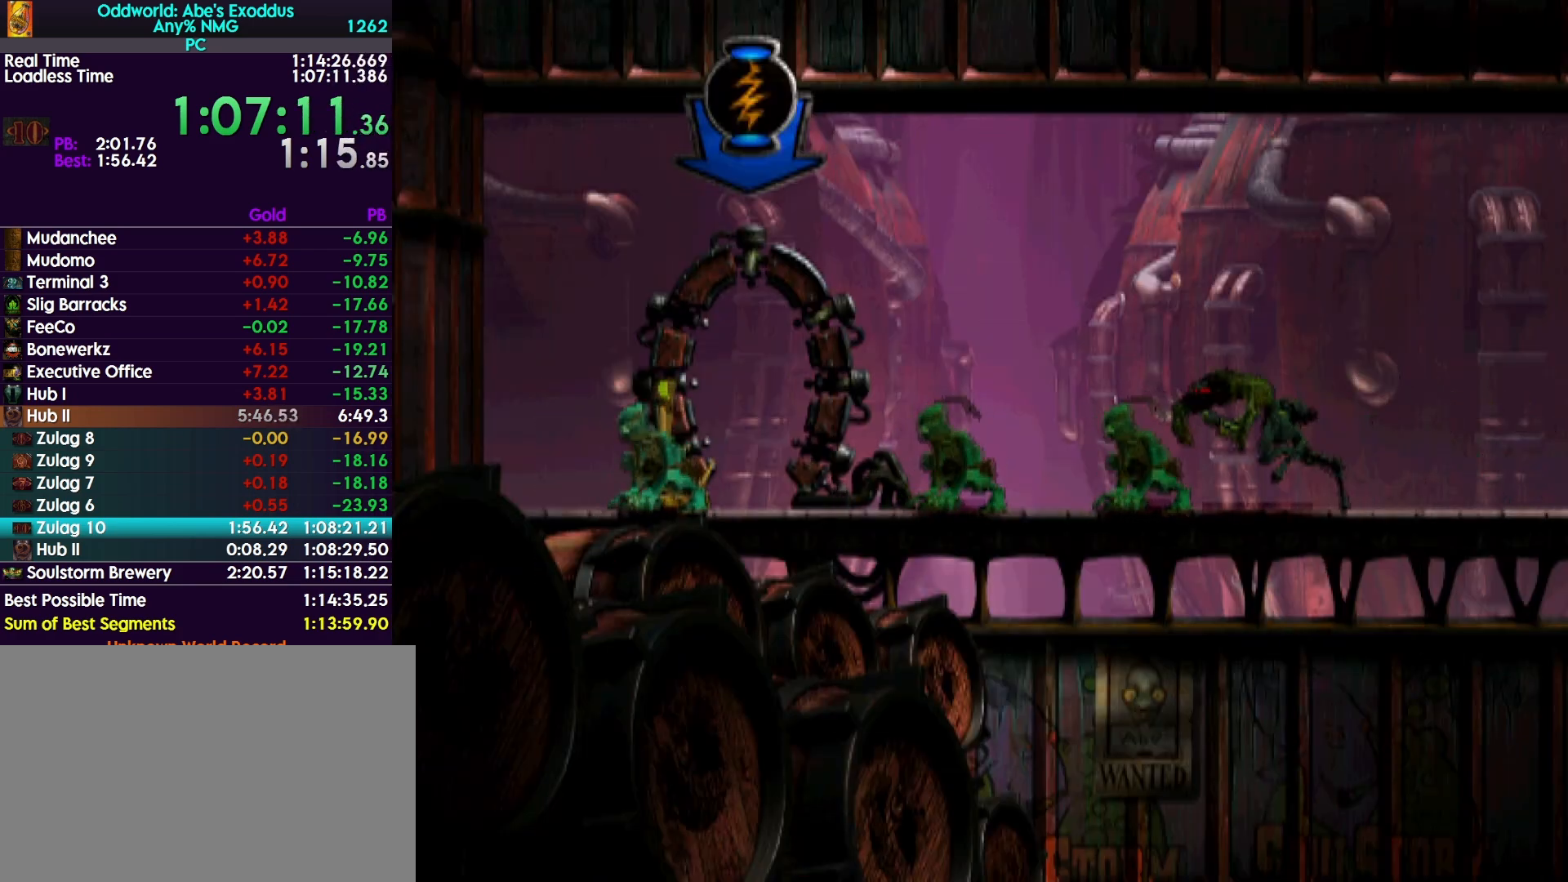
{"buttons": [], "events": [[433, "DPAD_LEFT", "up"], [433, "R1", "up"]]}
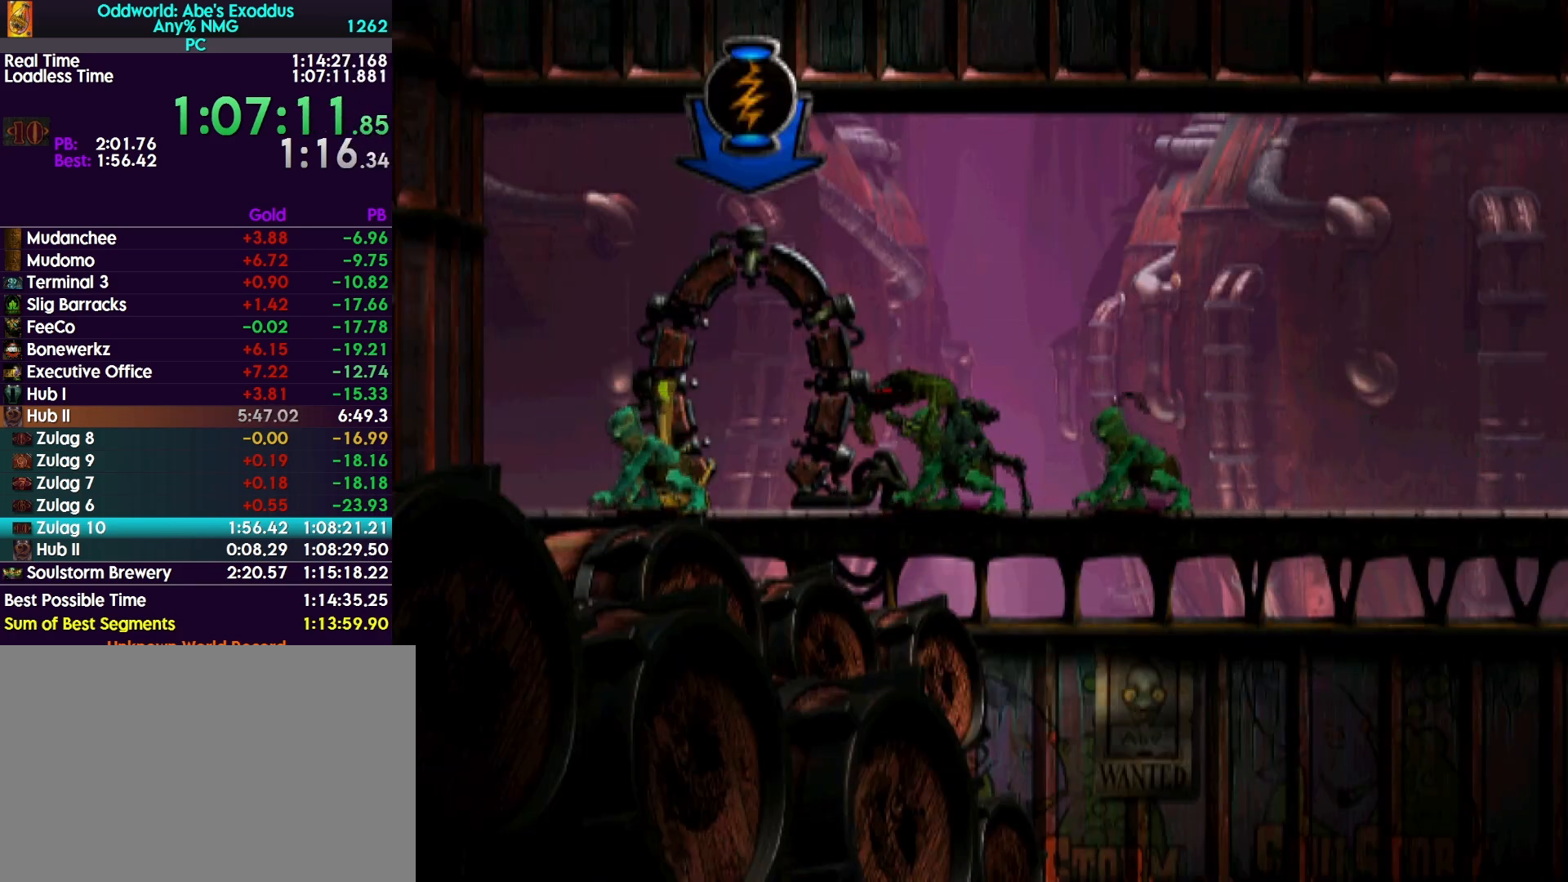
{"buttons": [], "events": []}
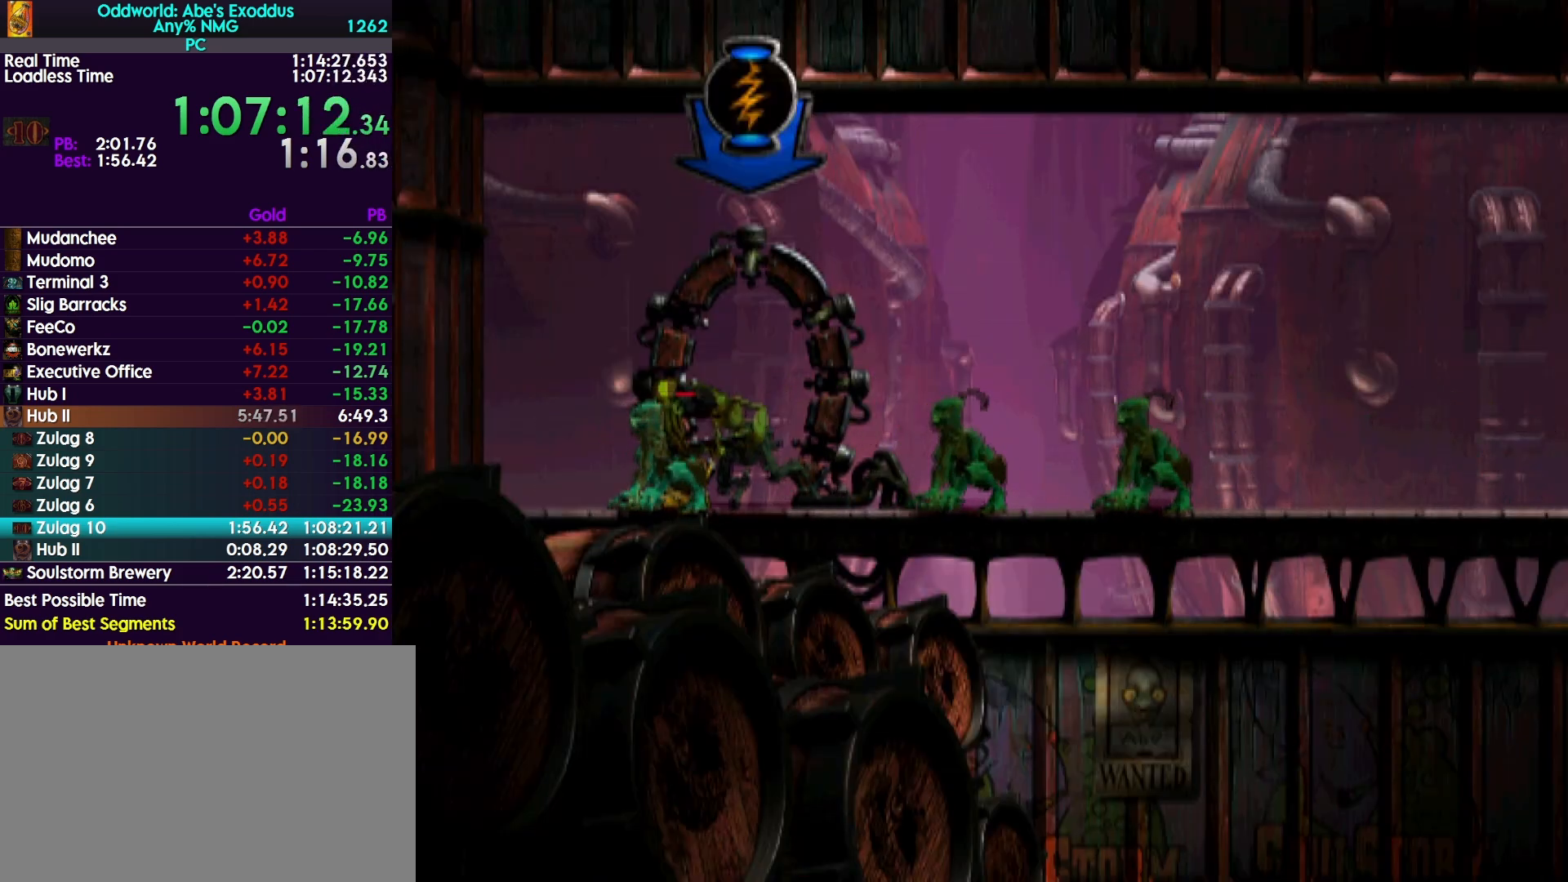
{"buttons": [], "events": [[167, "SQUARE", "down"], [433, "SQUARE", "up"]]}
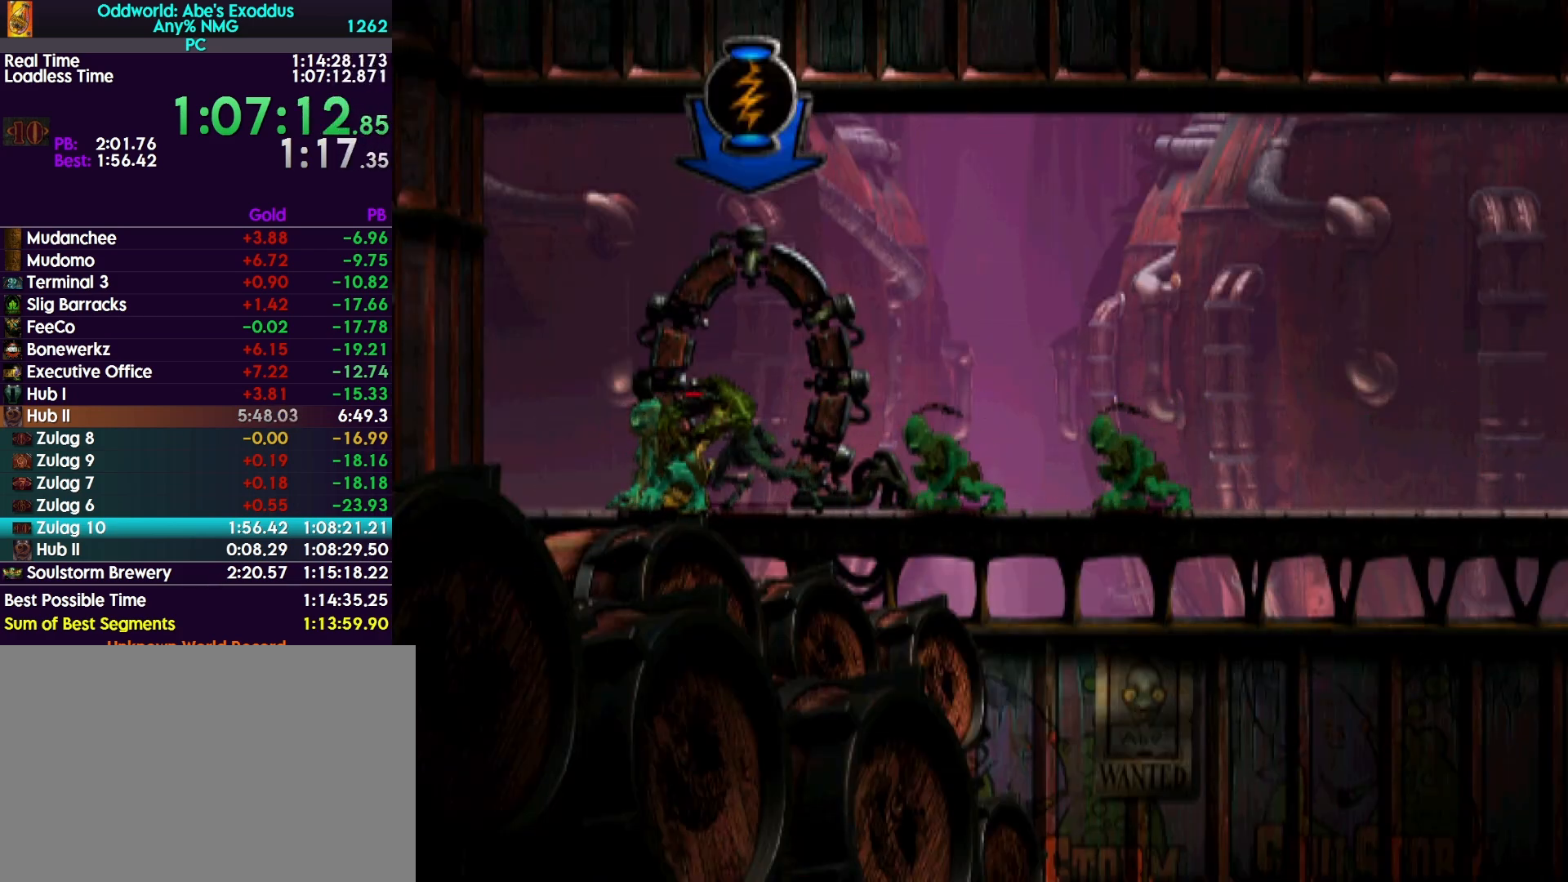
{"buttons": ["R1", "DPAD_RIGHT"], "events": [[67, "R1", "down"], [100, "DPAD_RIGHT", "down"]]}
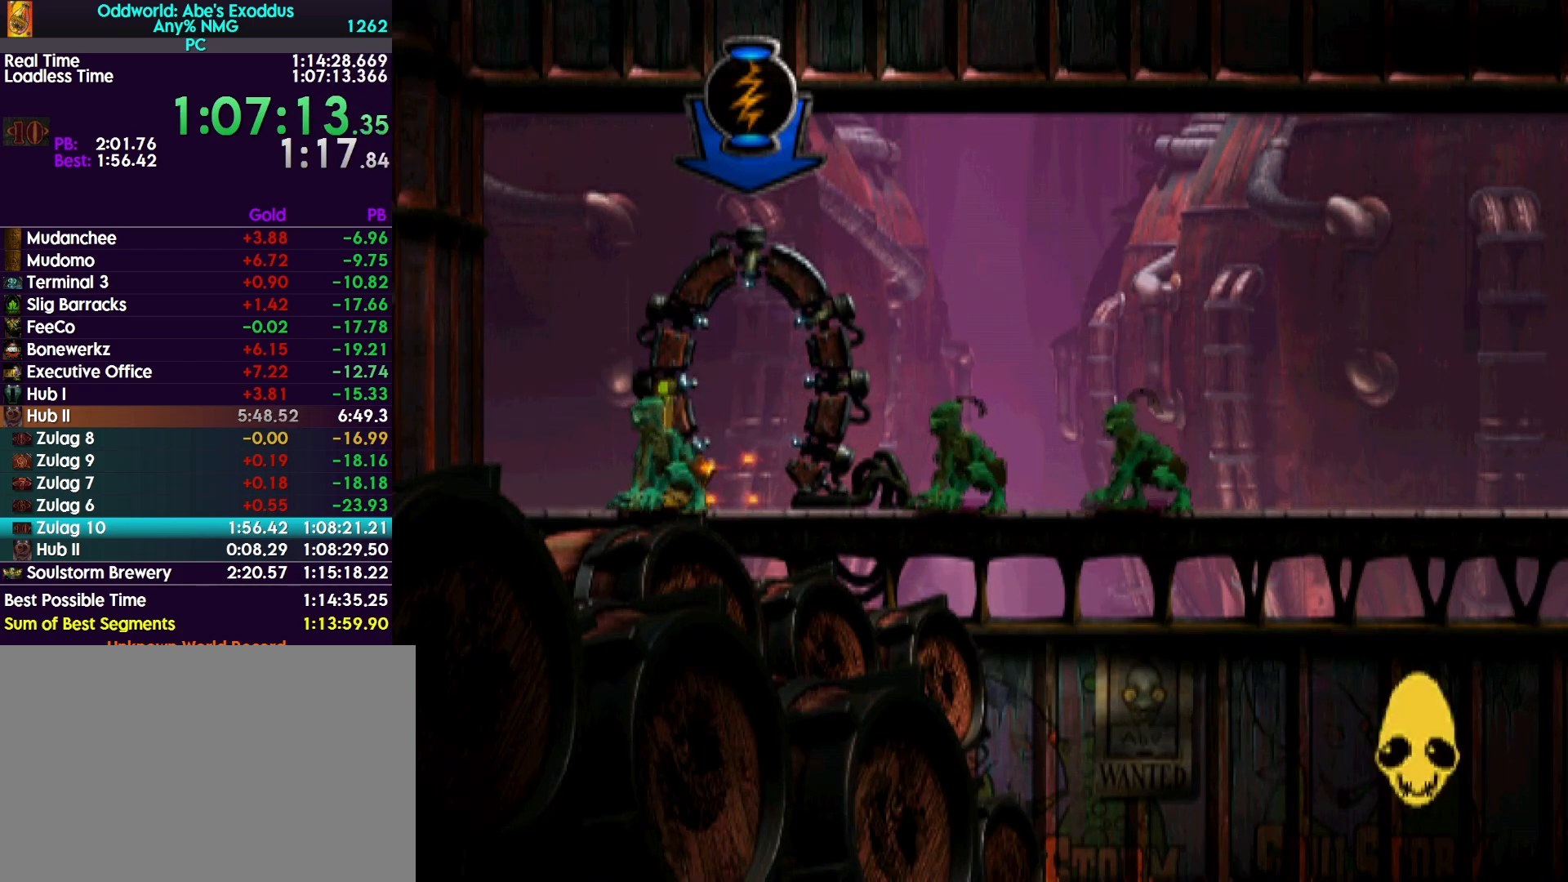
{"buttons": ["R1", "DPAD_RIGHT"], "events": []}
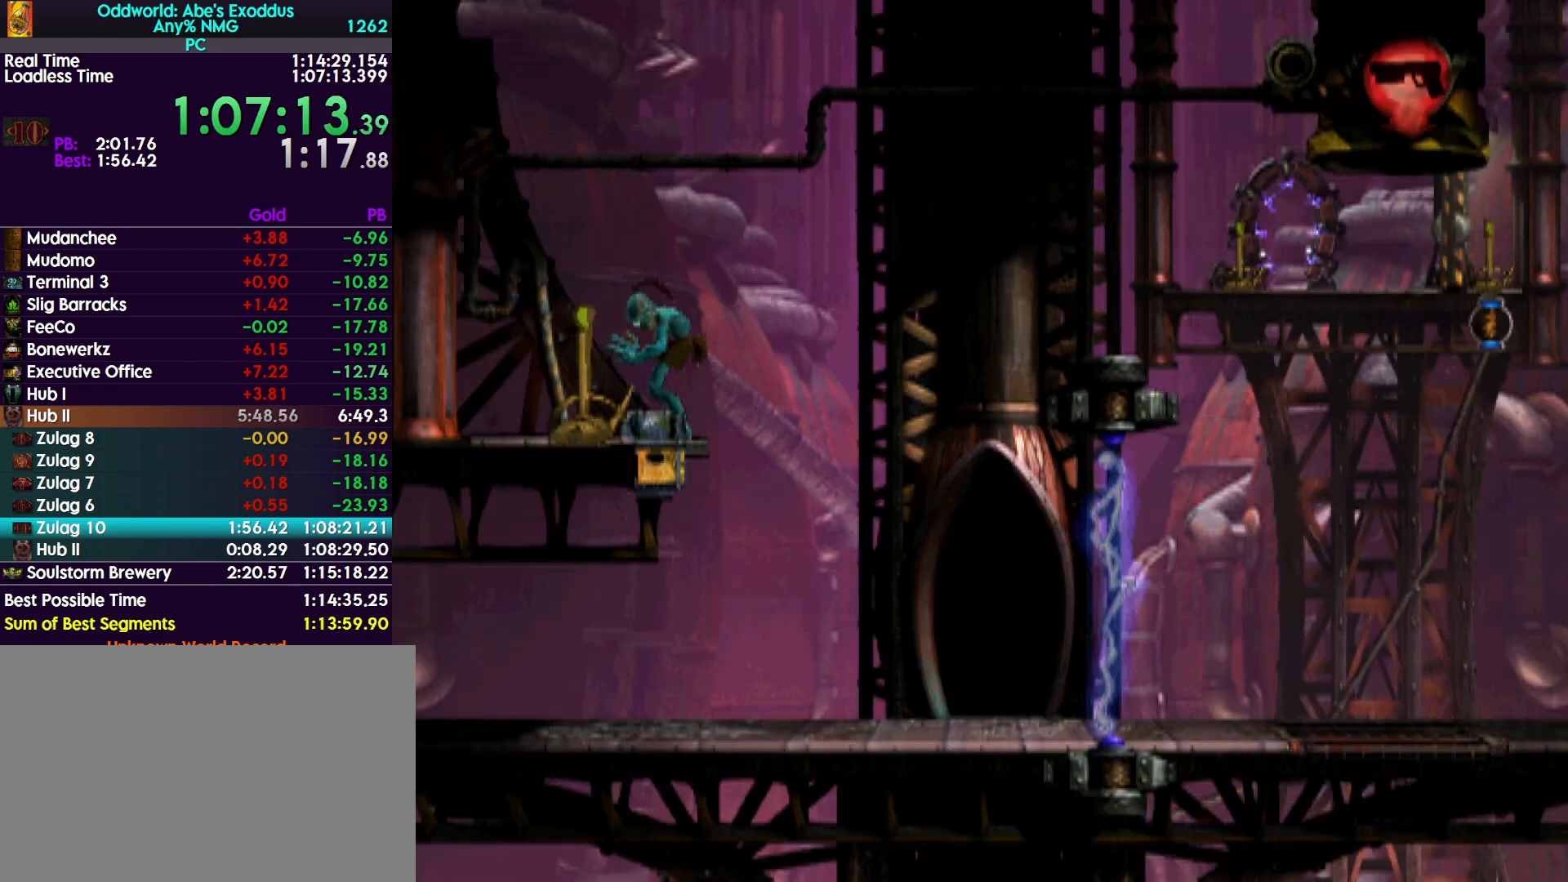
{"buttons": [], "events": [[500, "DPAD_RIGHT", "up"], [500, "R1", "up"]]}
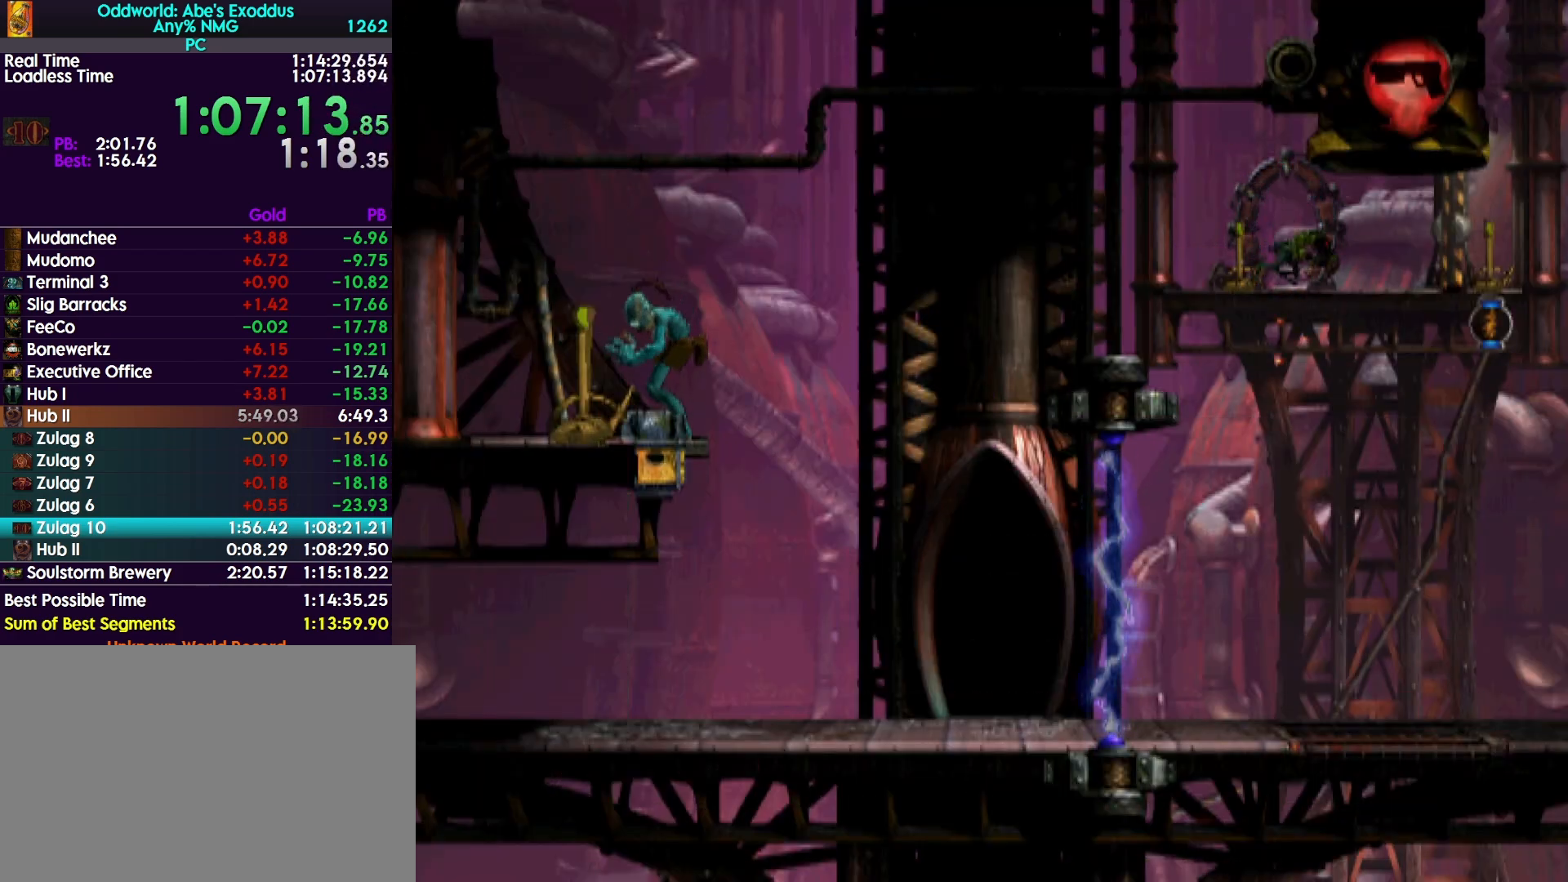
{"buttons": [], "events": []}
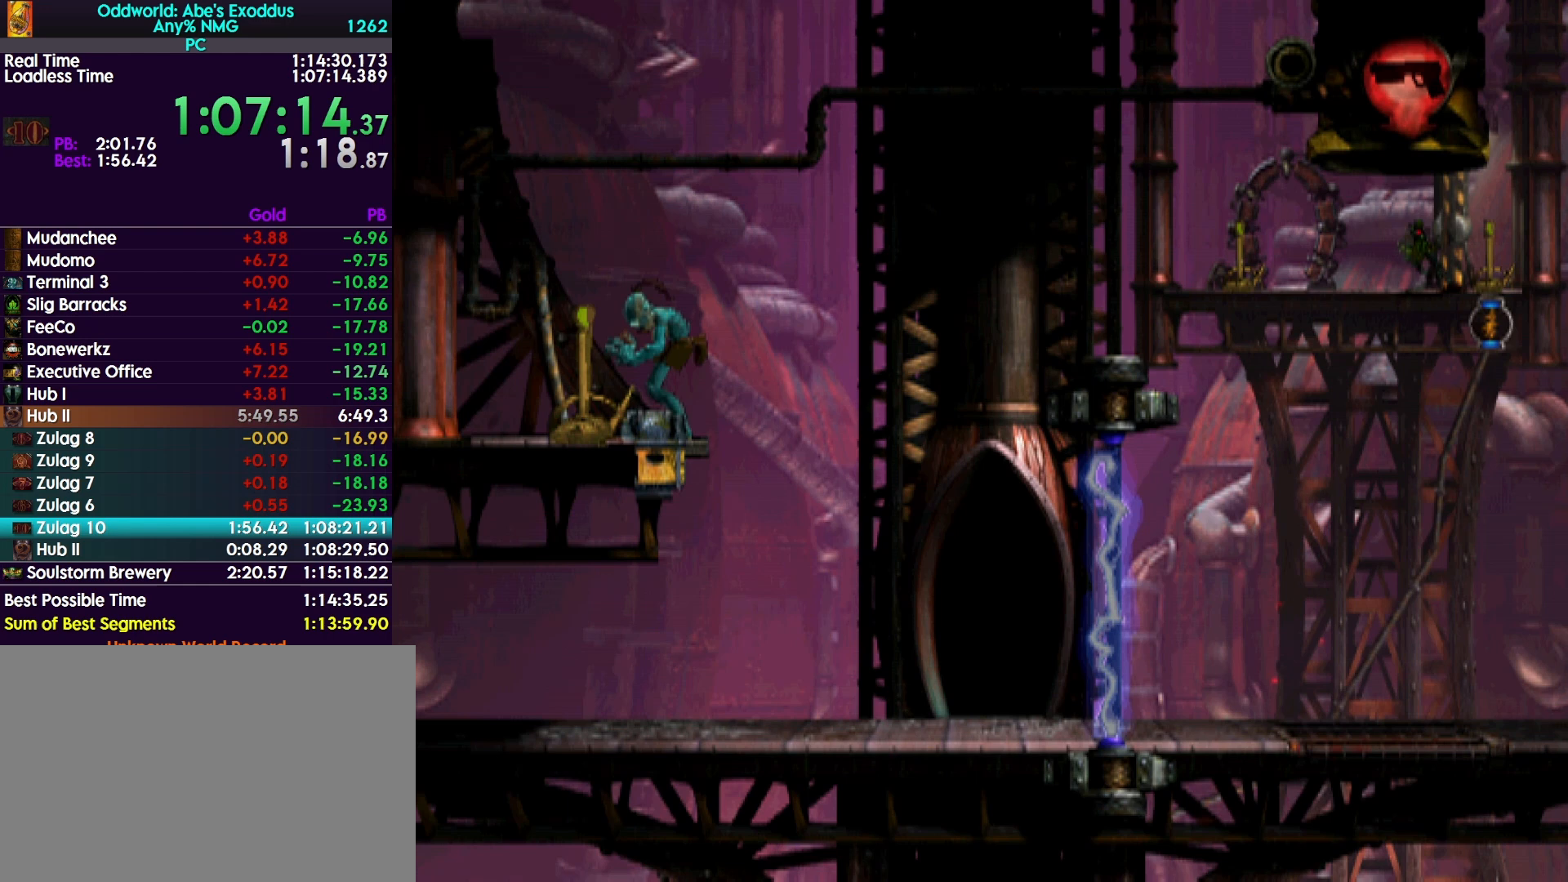
{"buttons": ["SQUARE"], "events": [[233, "SQUARE", "down"]]}
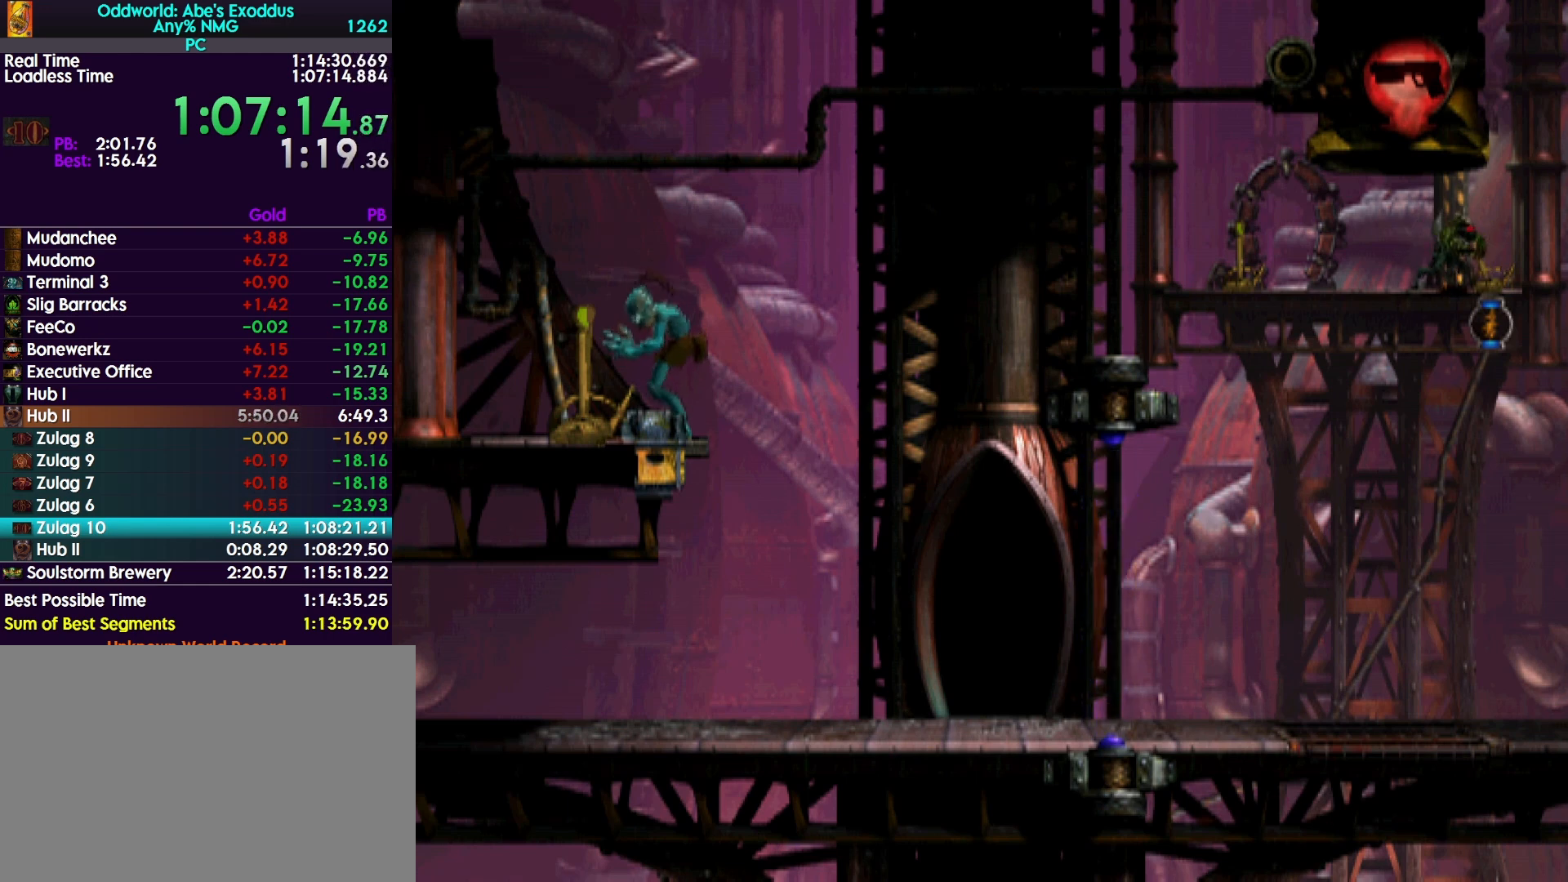
{"buttons": ["R1", "DPAD_RIGHT"], "events": [[33, "SQUARE", "up"], [267, "DPAD_RIGHT", "down"], [267, "R1", "down"]]}
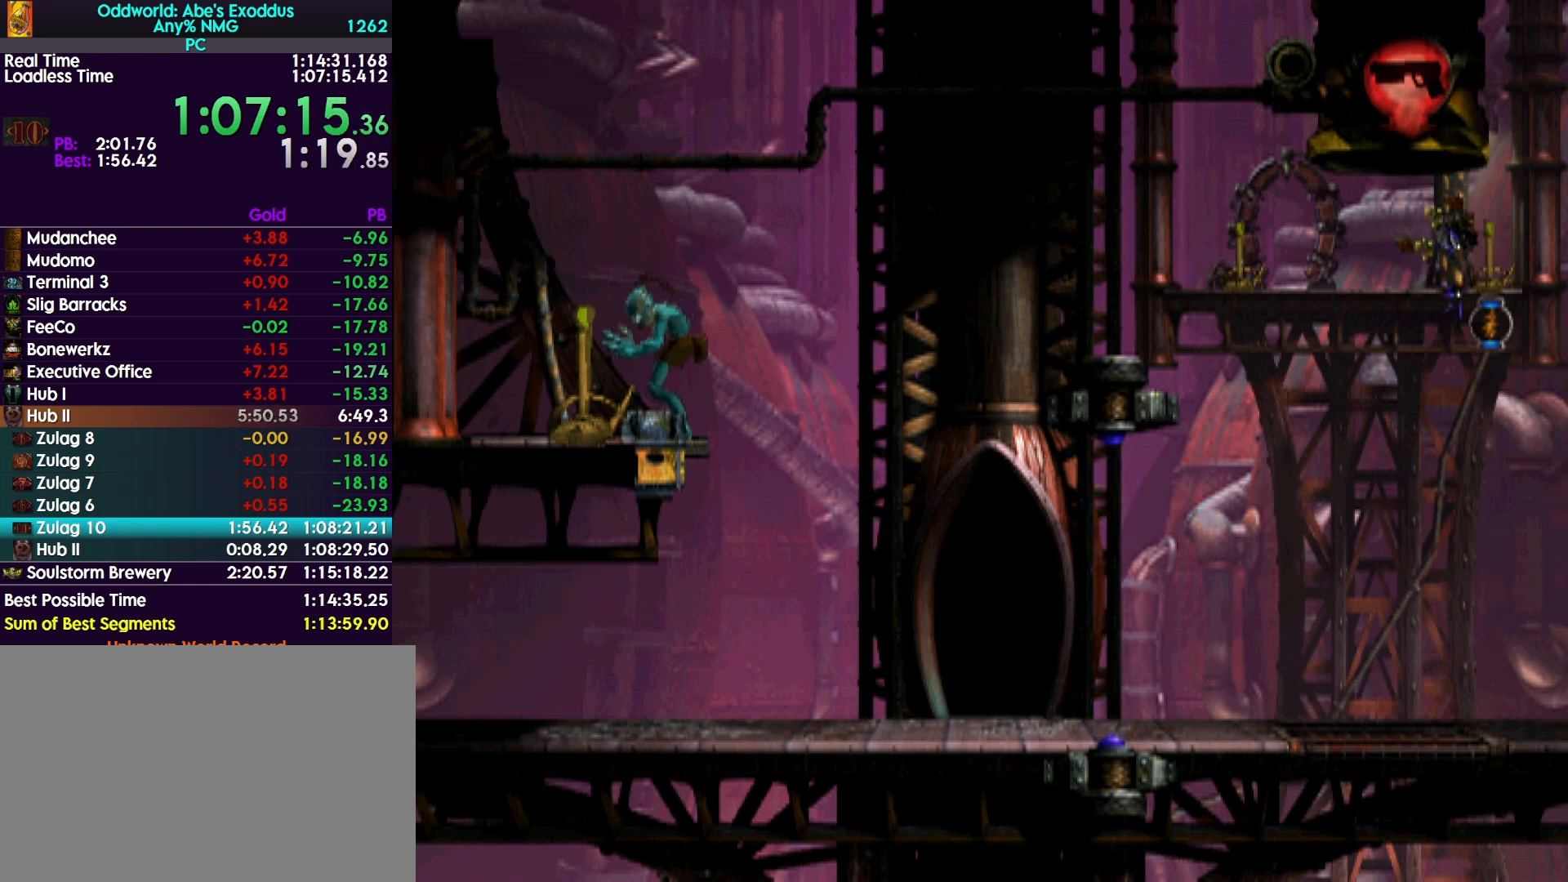
{"buttons": ["R1", "DPAD_RIGHT"], "events": []}
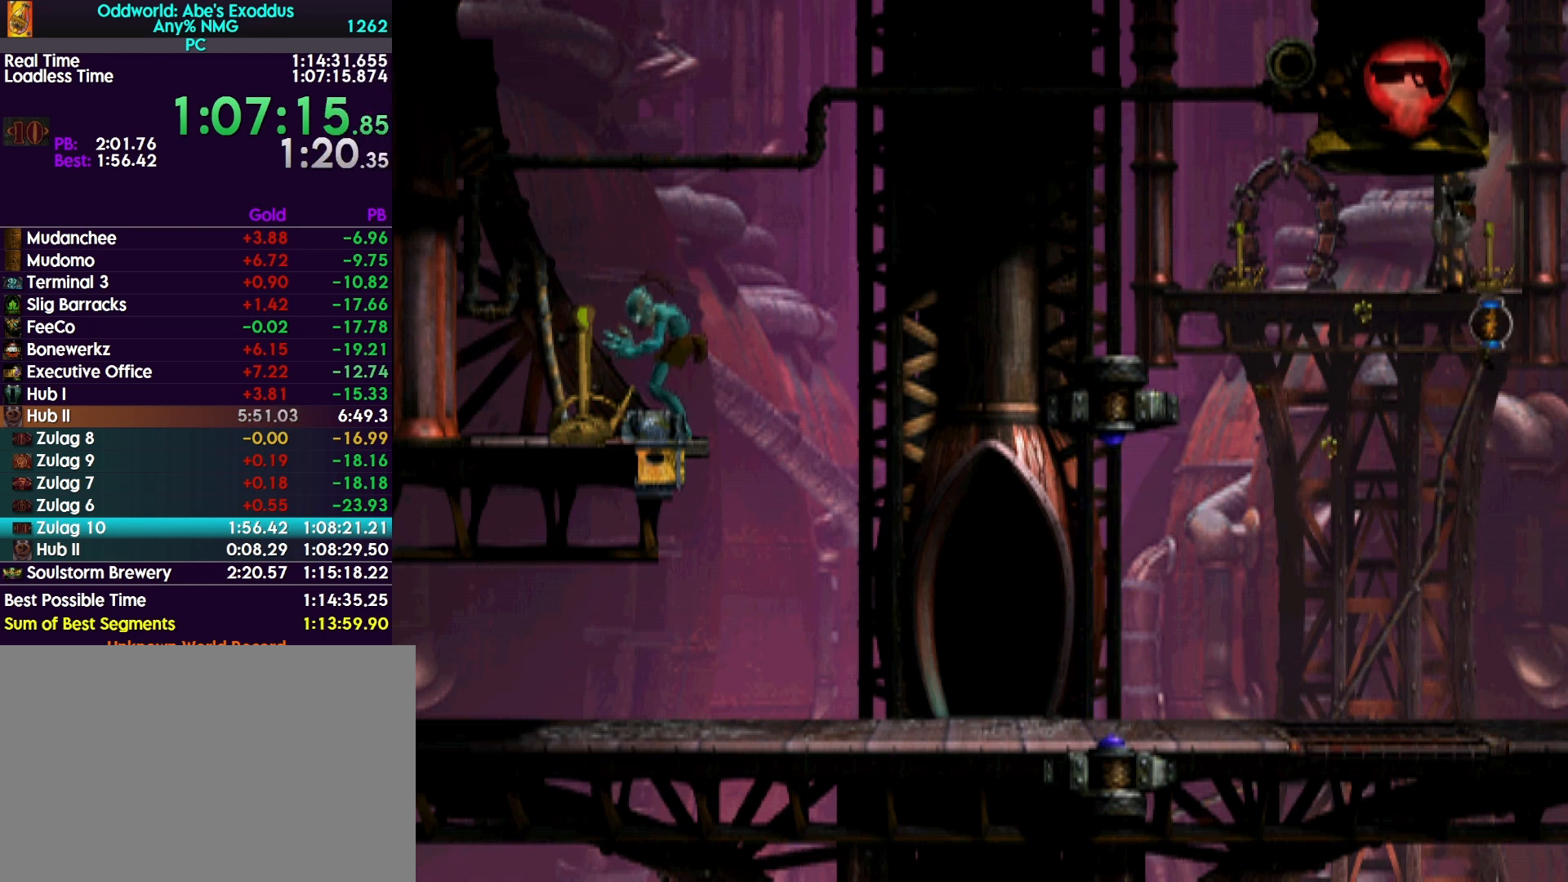
{"buttons": ["R1", "DPAD_RIGHT"], "events": []}
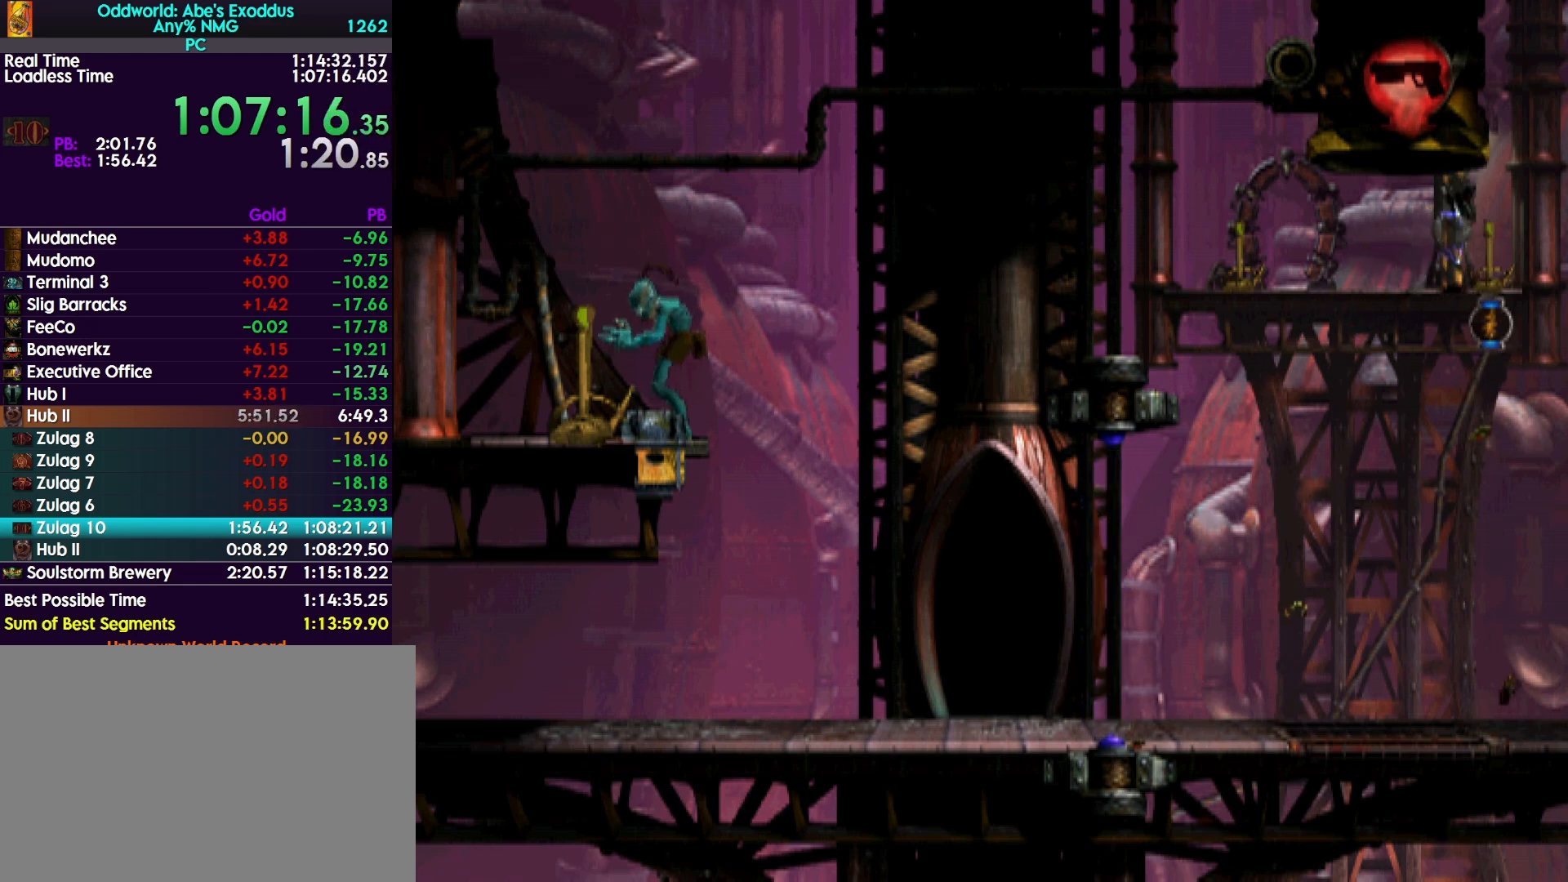
{"buttons": ["R1", "DPAD_RIGHT"], "events": []}
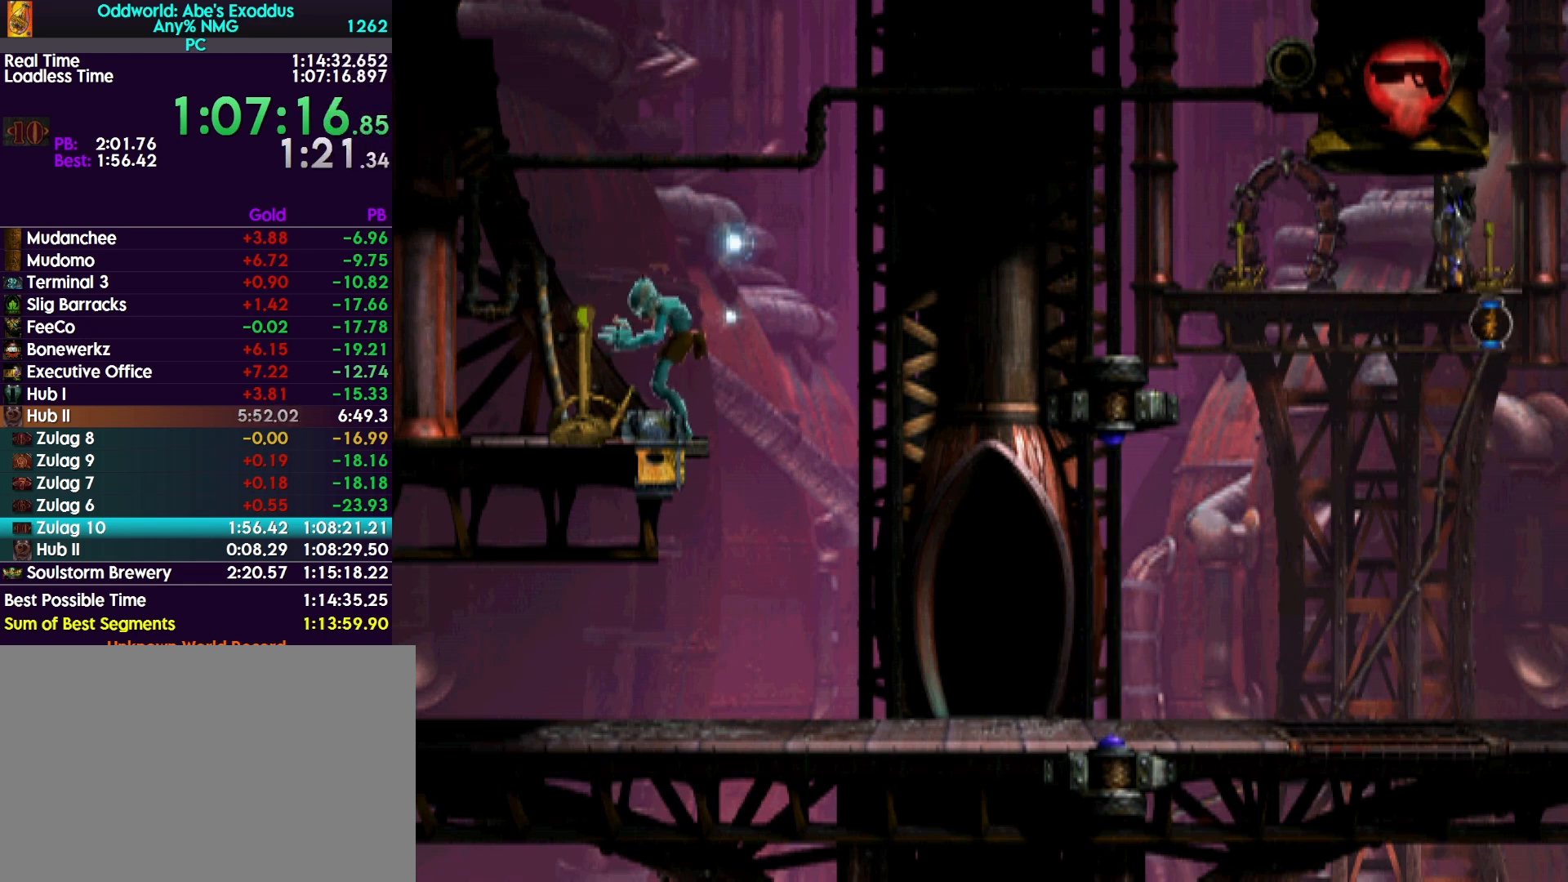
{"buttons": ["R1", "DPAD_RIGHT"], "events": []}
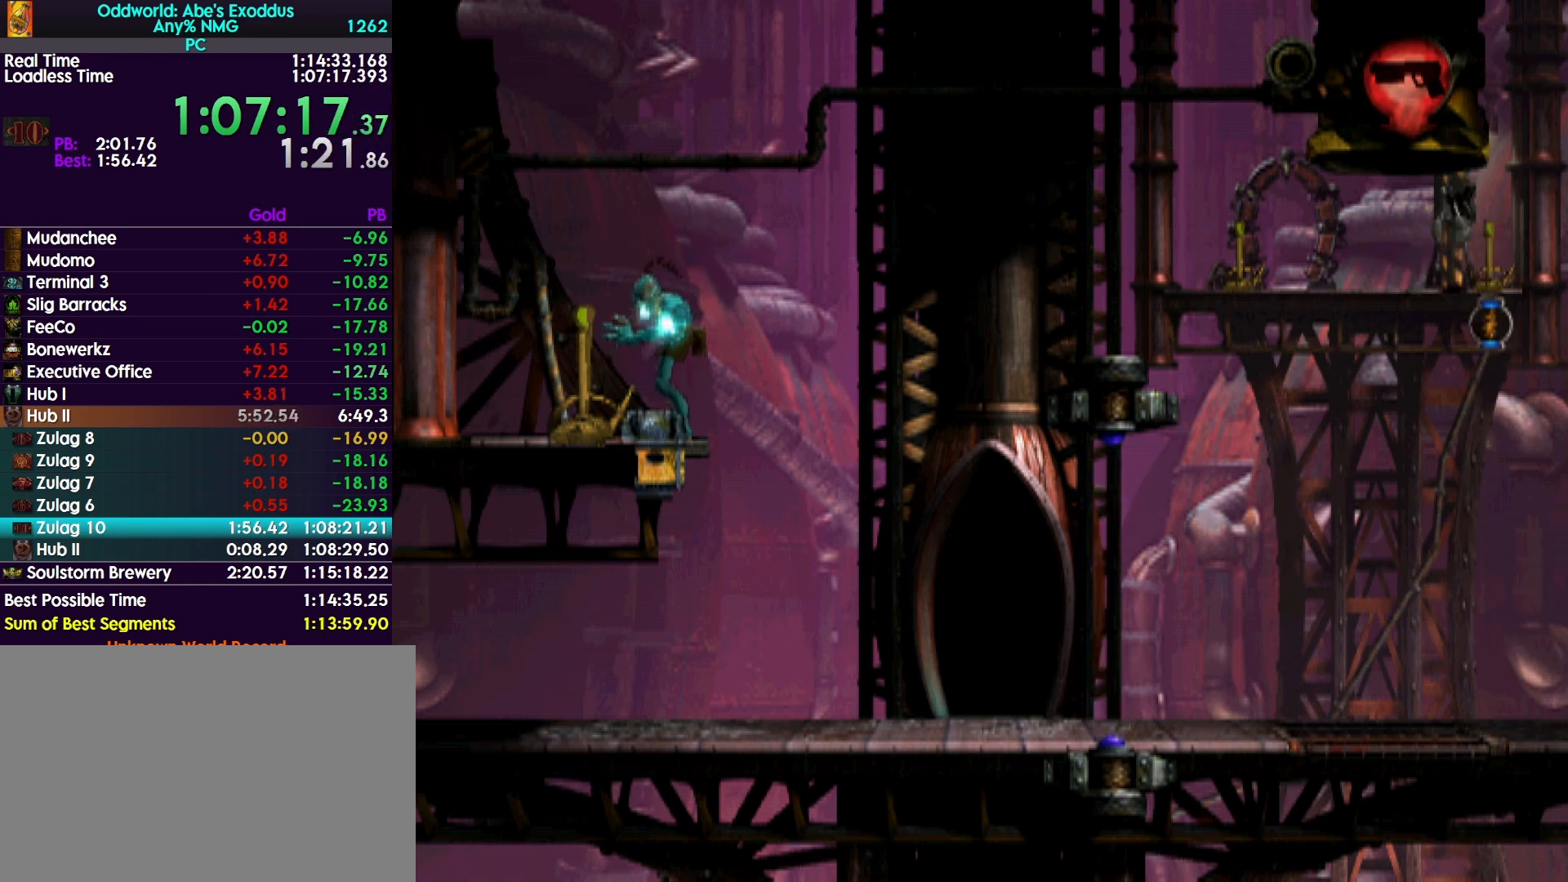
{"buttons": ["R1", "DPAD_RIGHT"], "events": []}
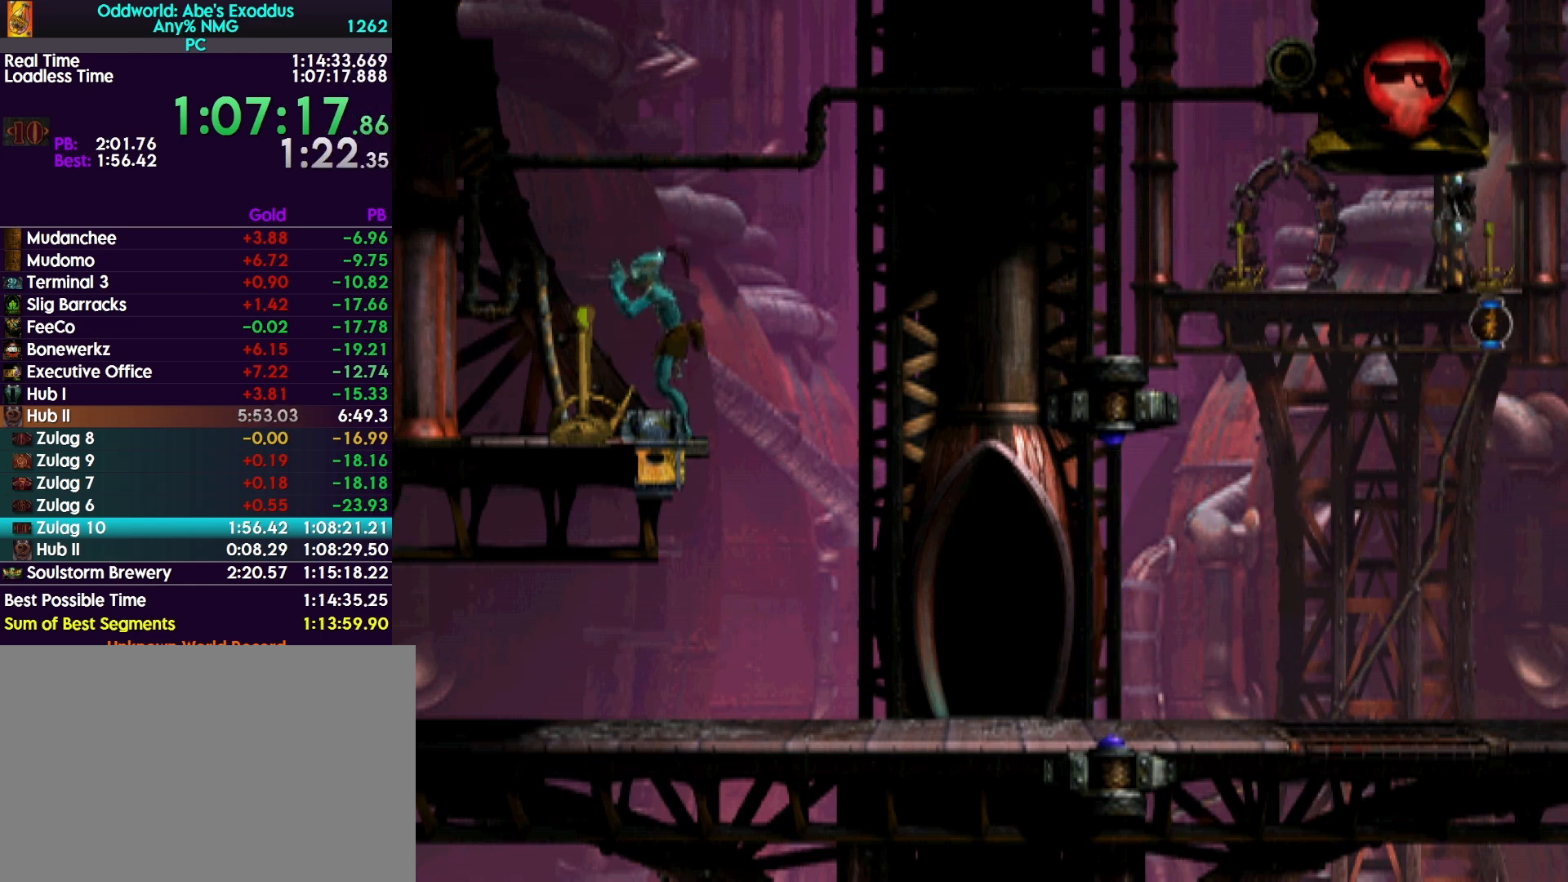
{"buttons": ["R1", "DPAD_RIGHT"], "events": []}
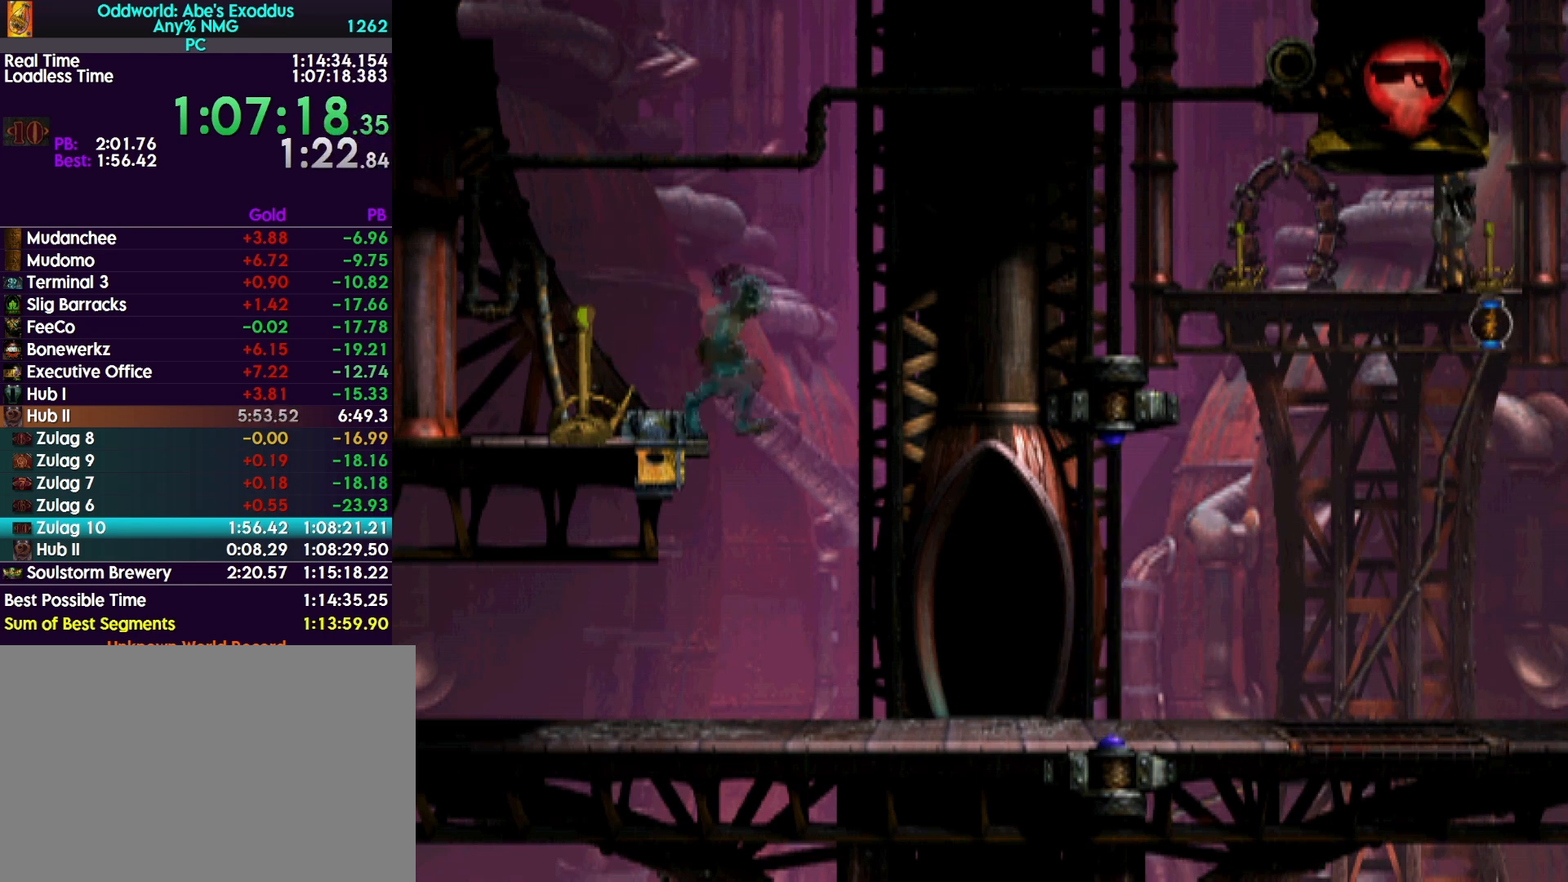
{"buttons": ["R1", "DPAD_RIGHT"], "events": []}
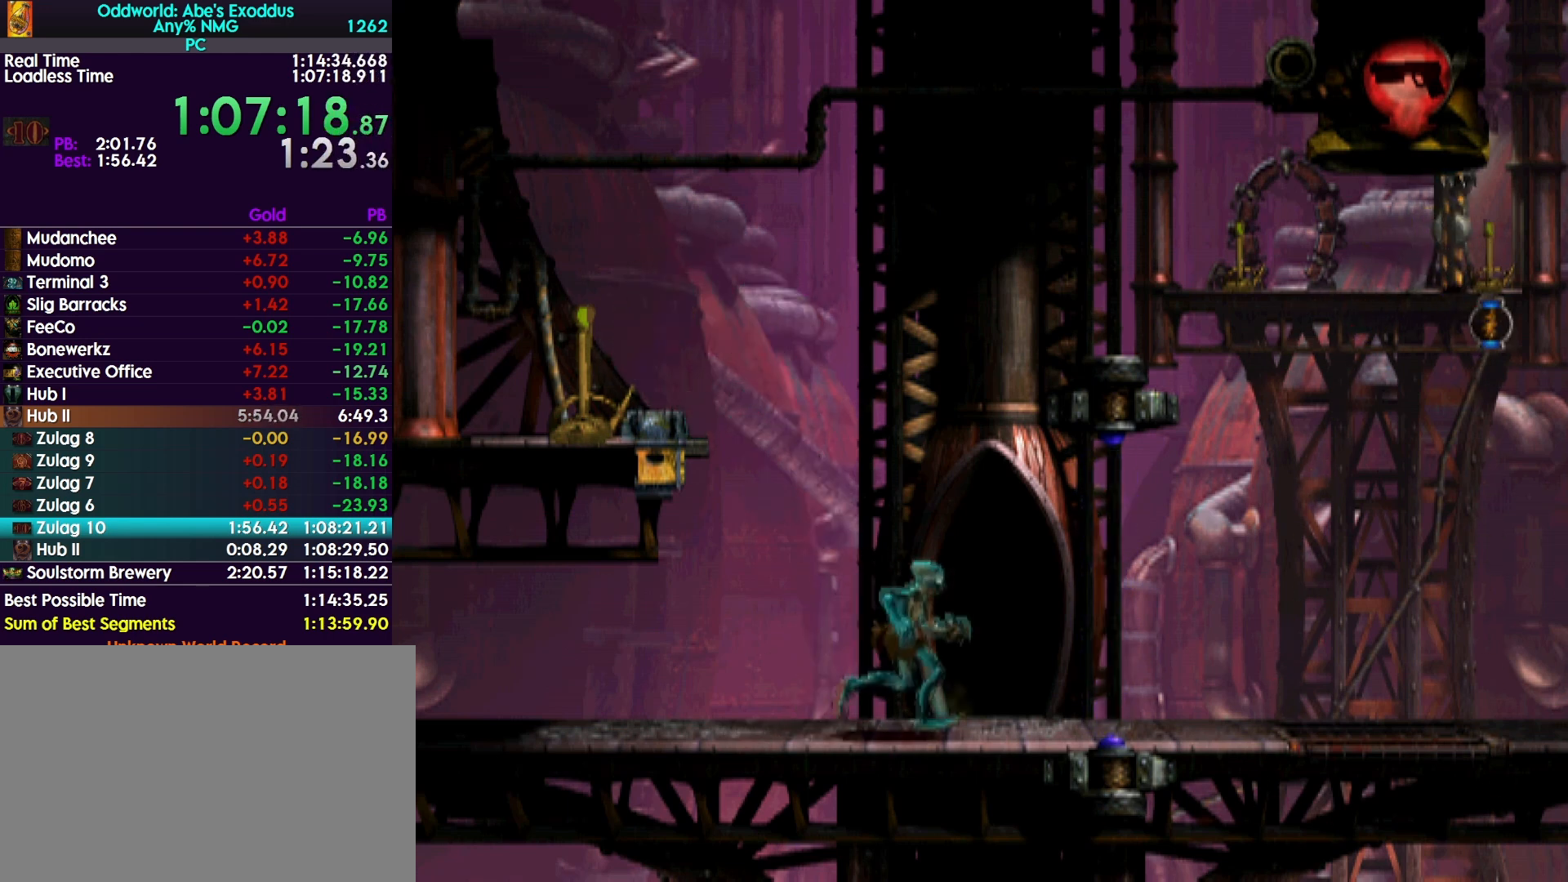
{"buttons": ["R1", "DPAD_RIGHT"], "events": [[200, "TOUCHPAD", "down"], [333, "TOUCHPAD", "up"]]}
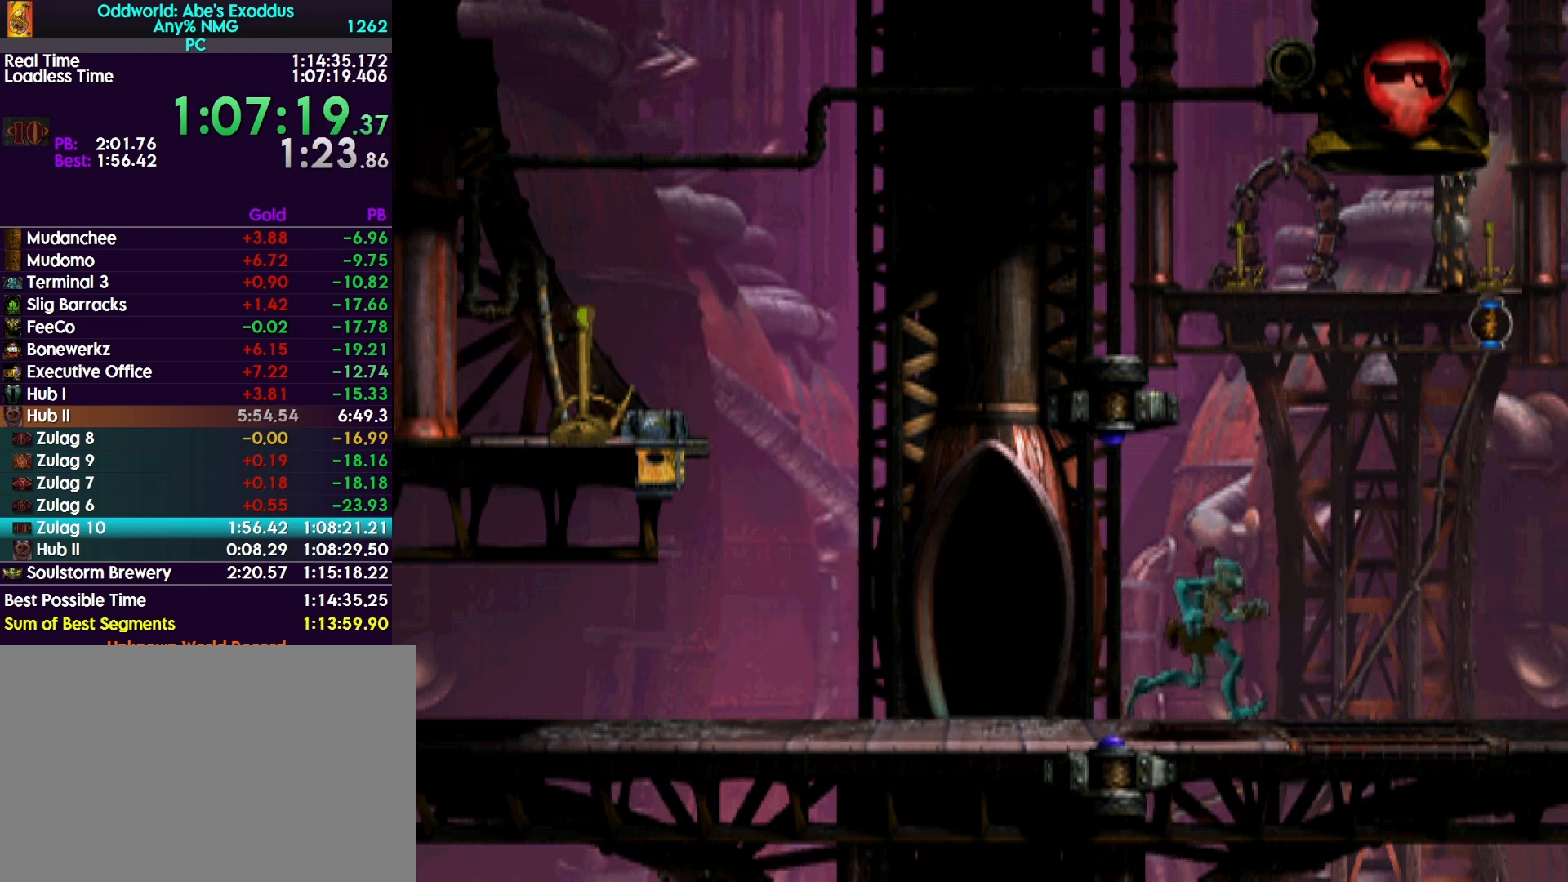
{"buttons": ["R1", "DPAD_RIGHT"], "events": []}
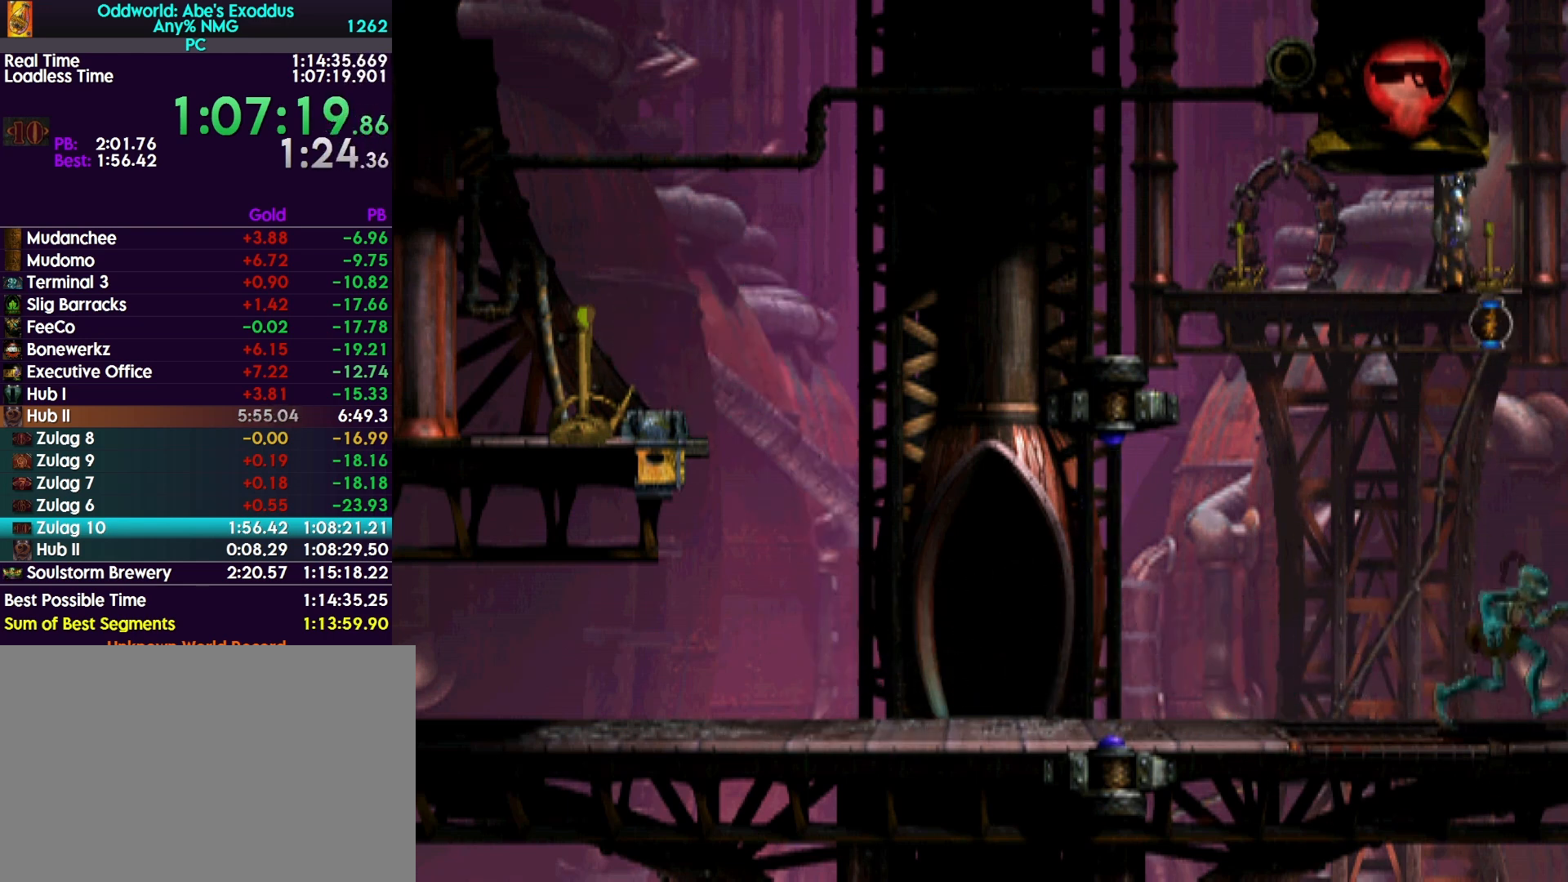
{"buttons": ["R1", "DPAD_RIGHT"], "events": []}
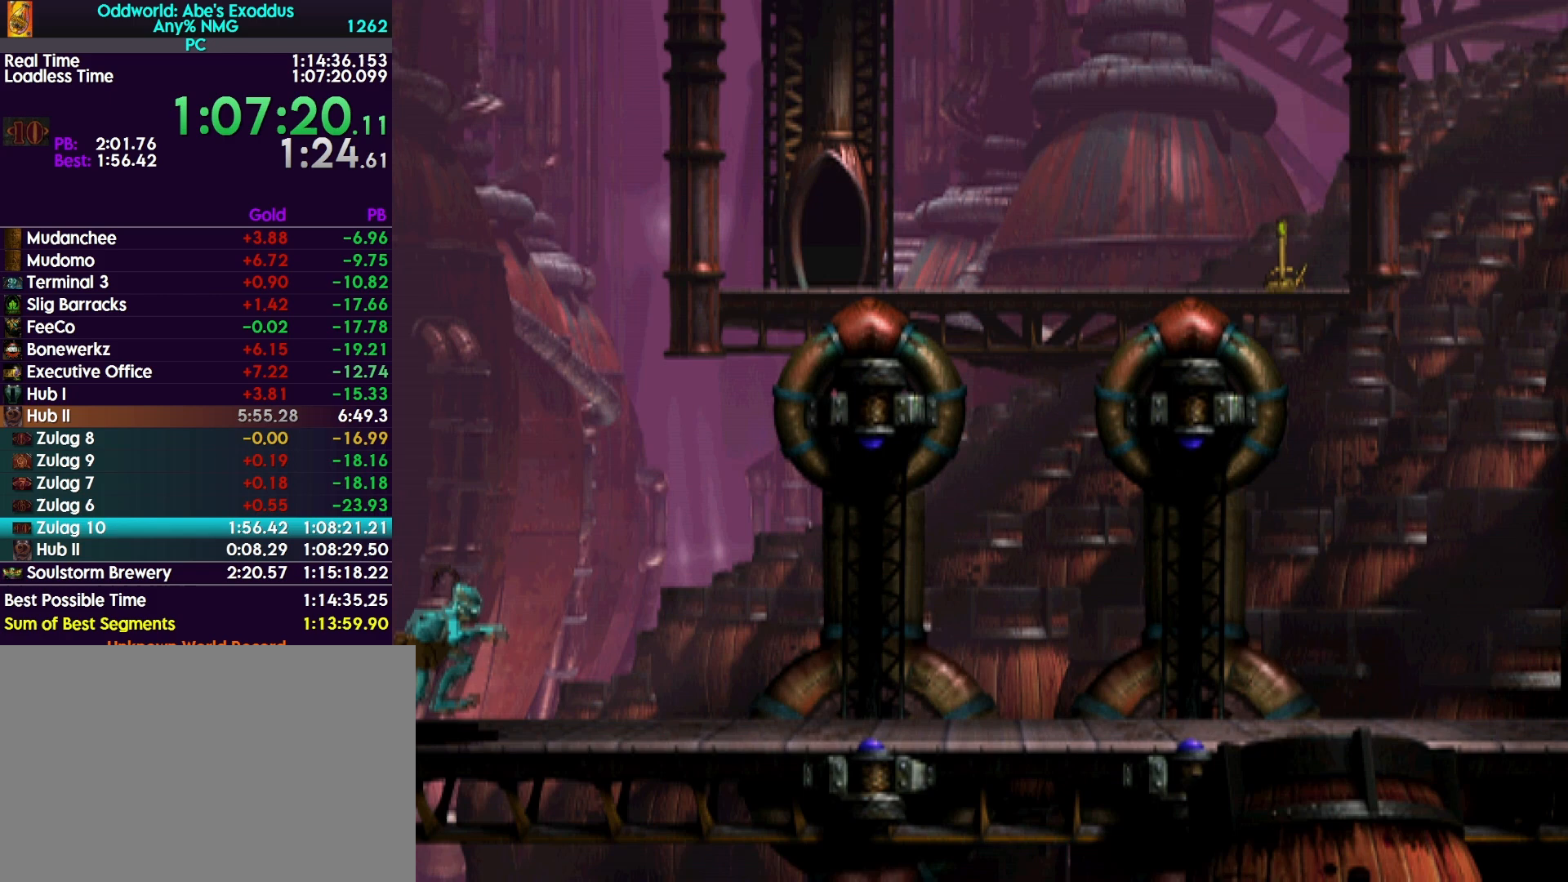
{"buttons": ["R1", "DPAD_RIGHT"], "events": []}
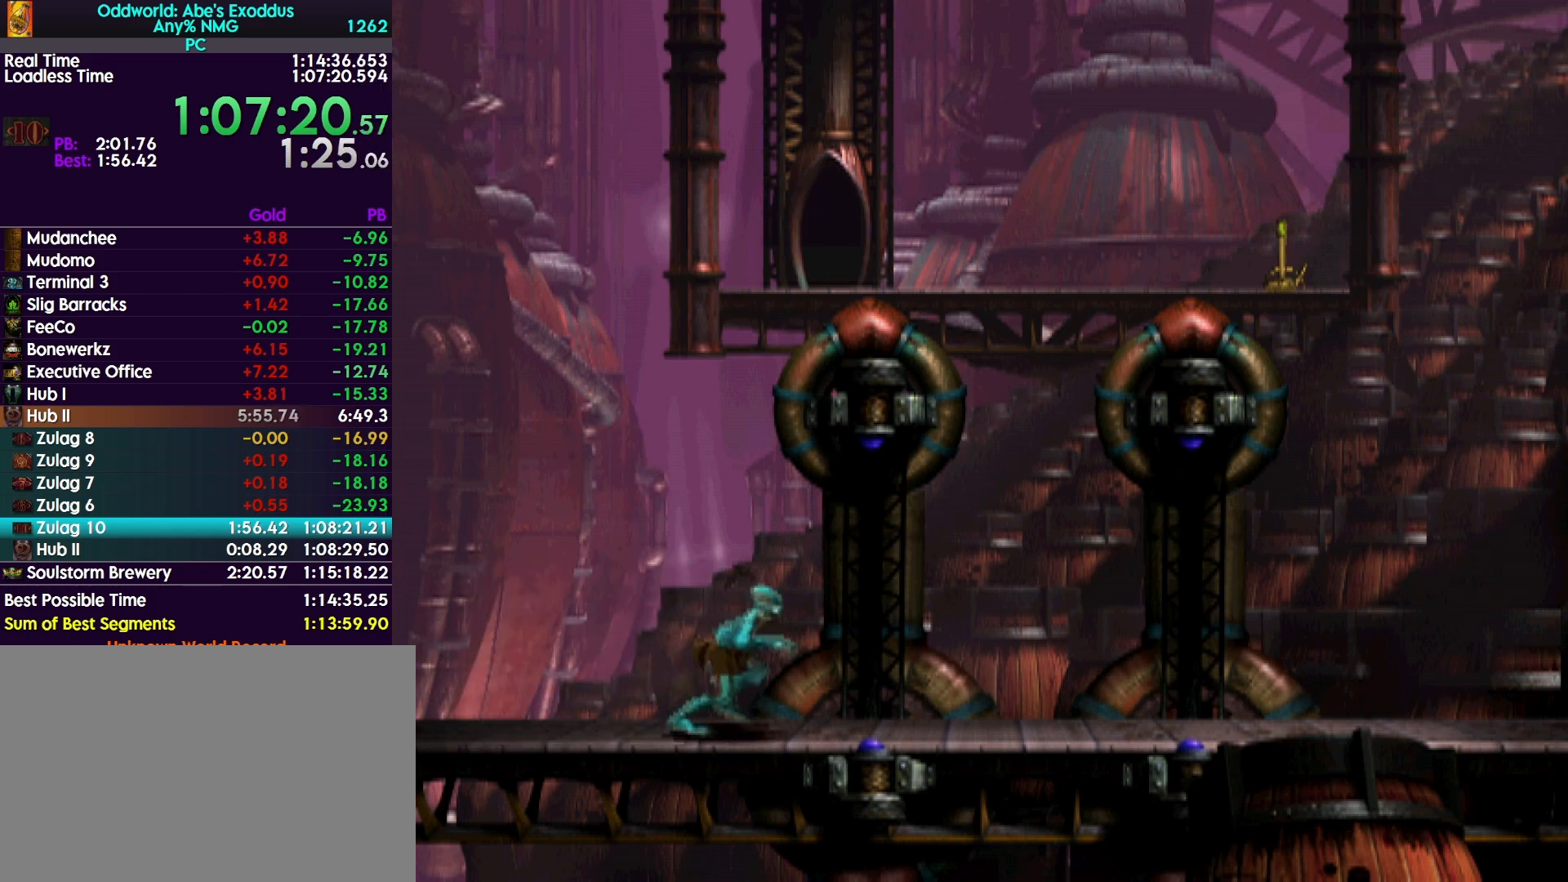
{"buttons": ["R1", "DPAD_RIGHT"], "events": []}
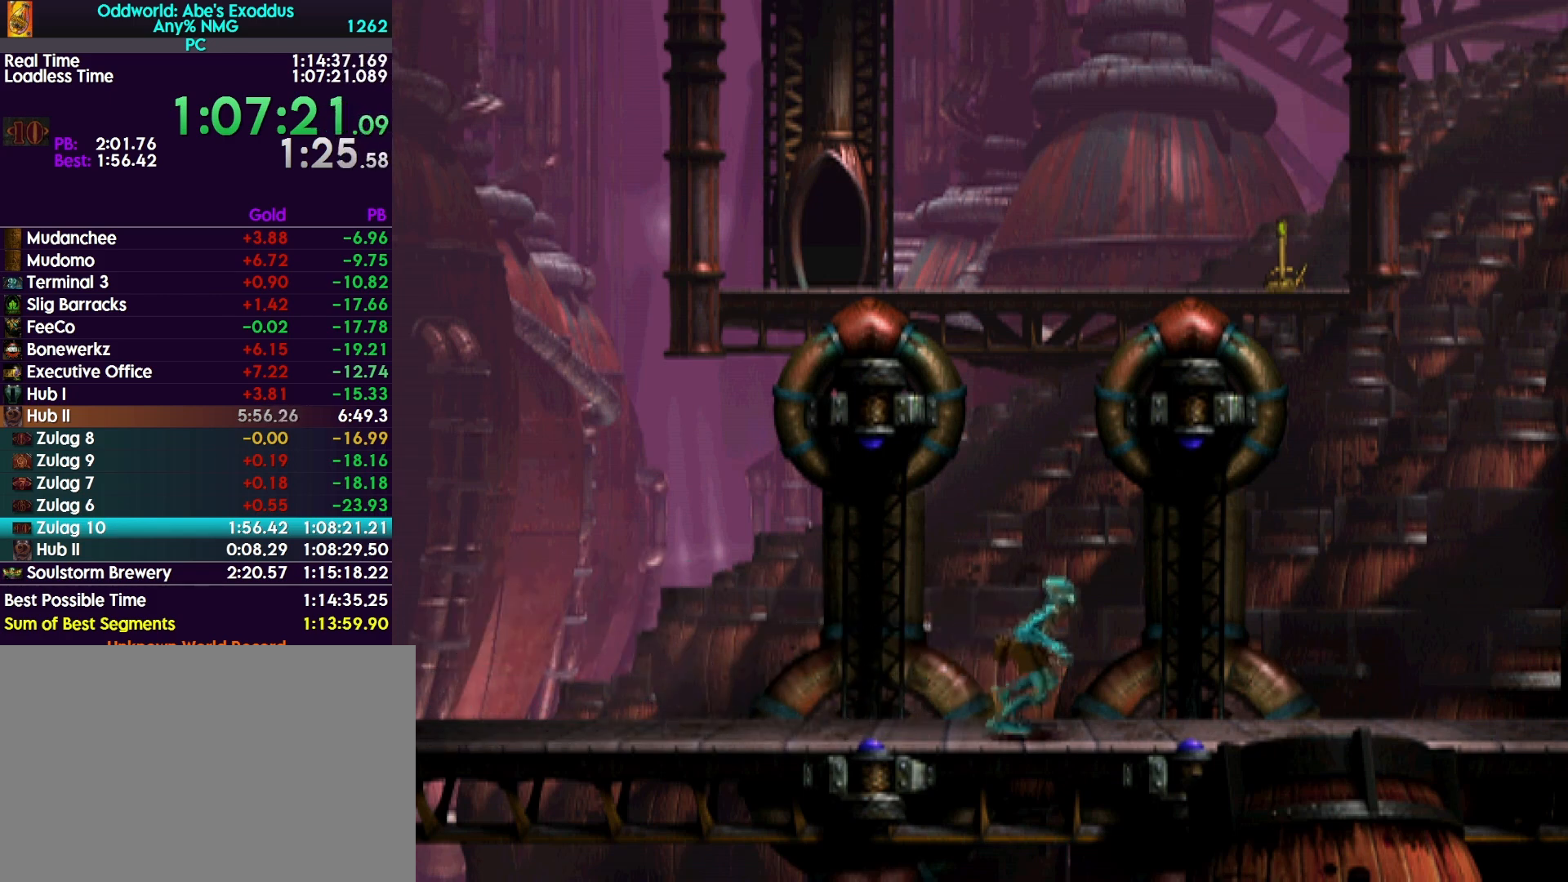
{"buttons": ["R1", "DPAD_RIGHT"], "events": []}
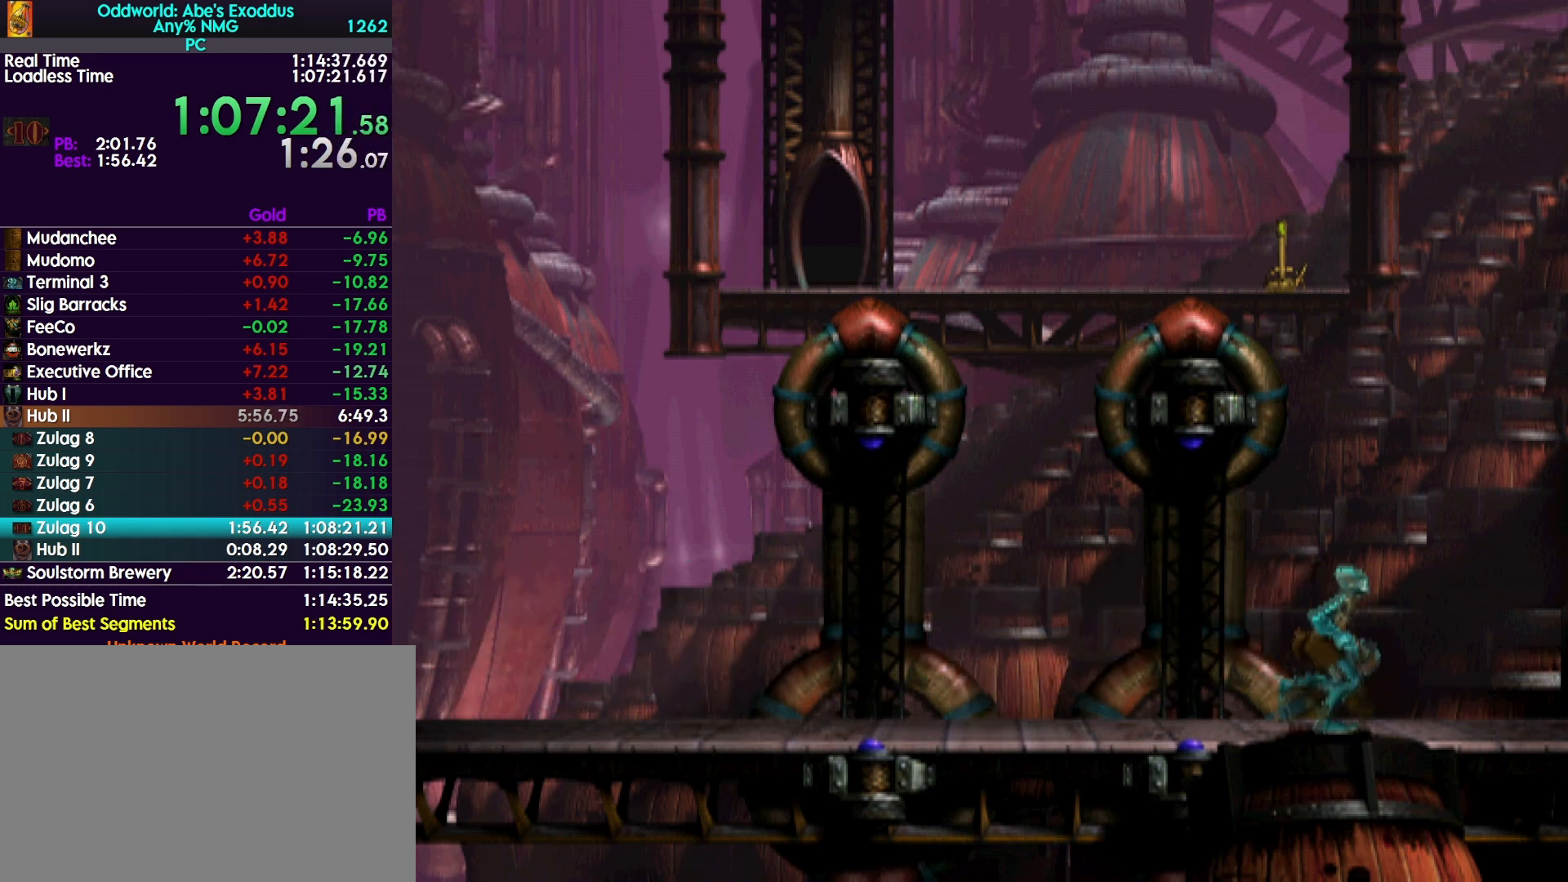
{"buttons": ["R1", "DPAD_RIGHT"], "events": []}
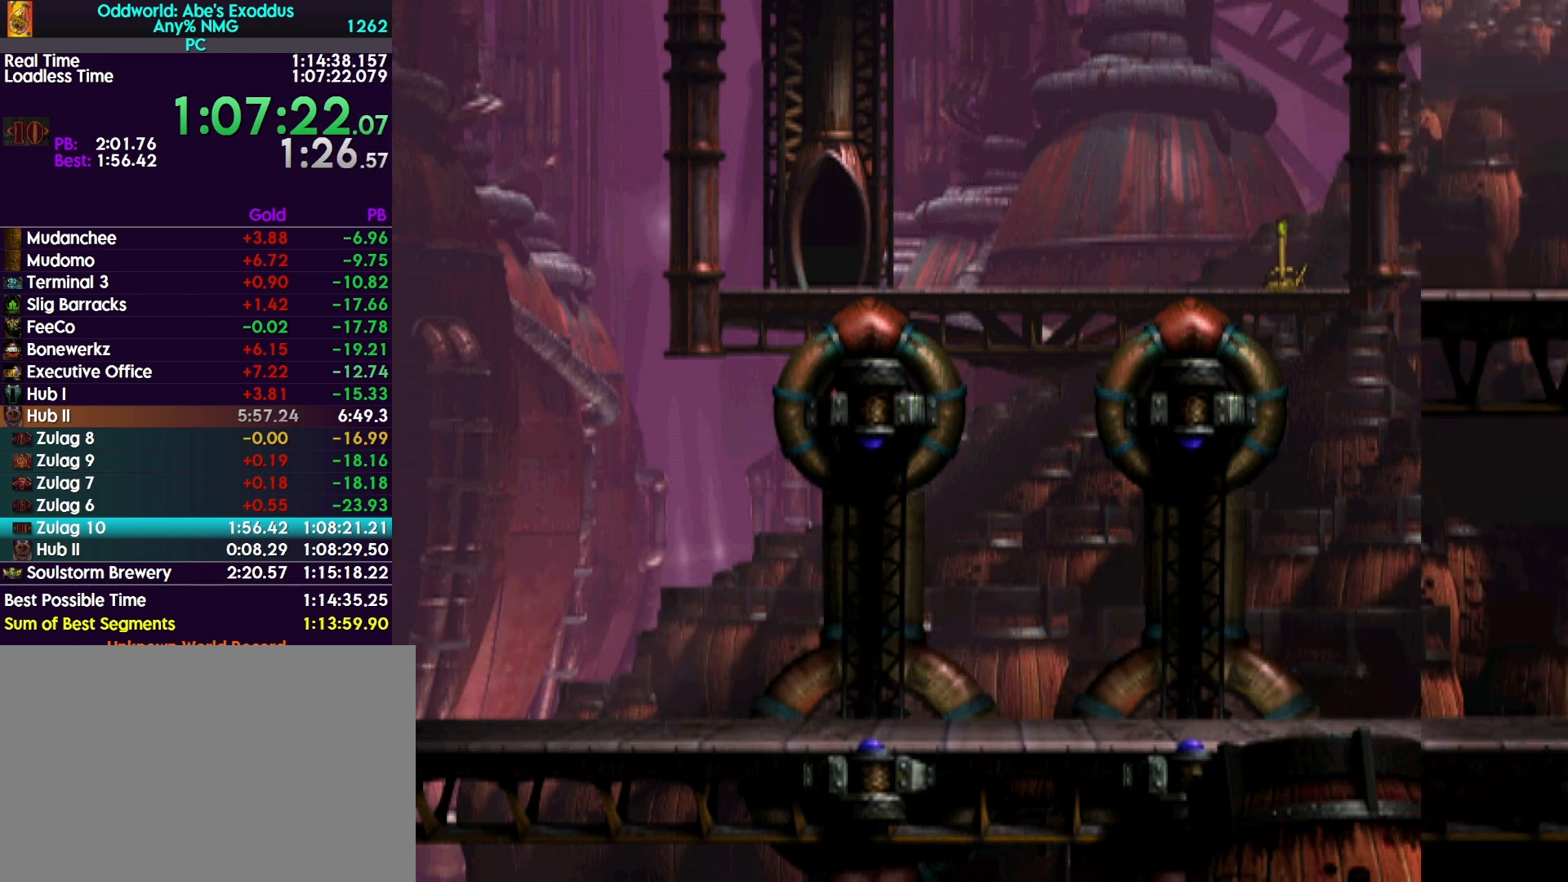
{"buttons": ["R1", "DPAD_RIGHT"], "events": []}
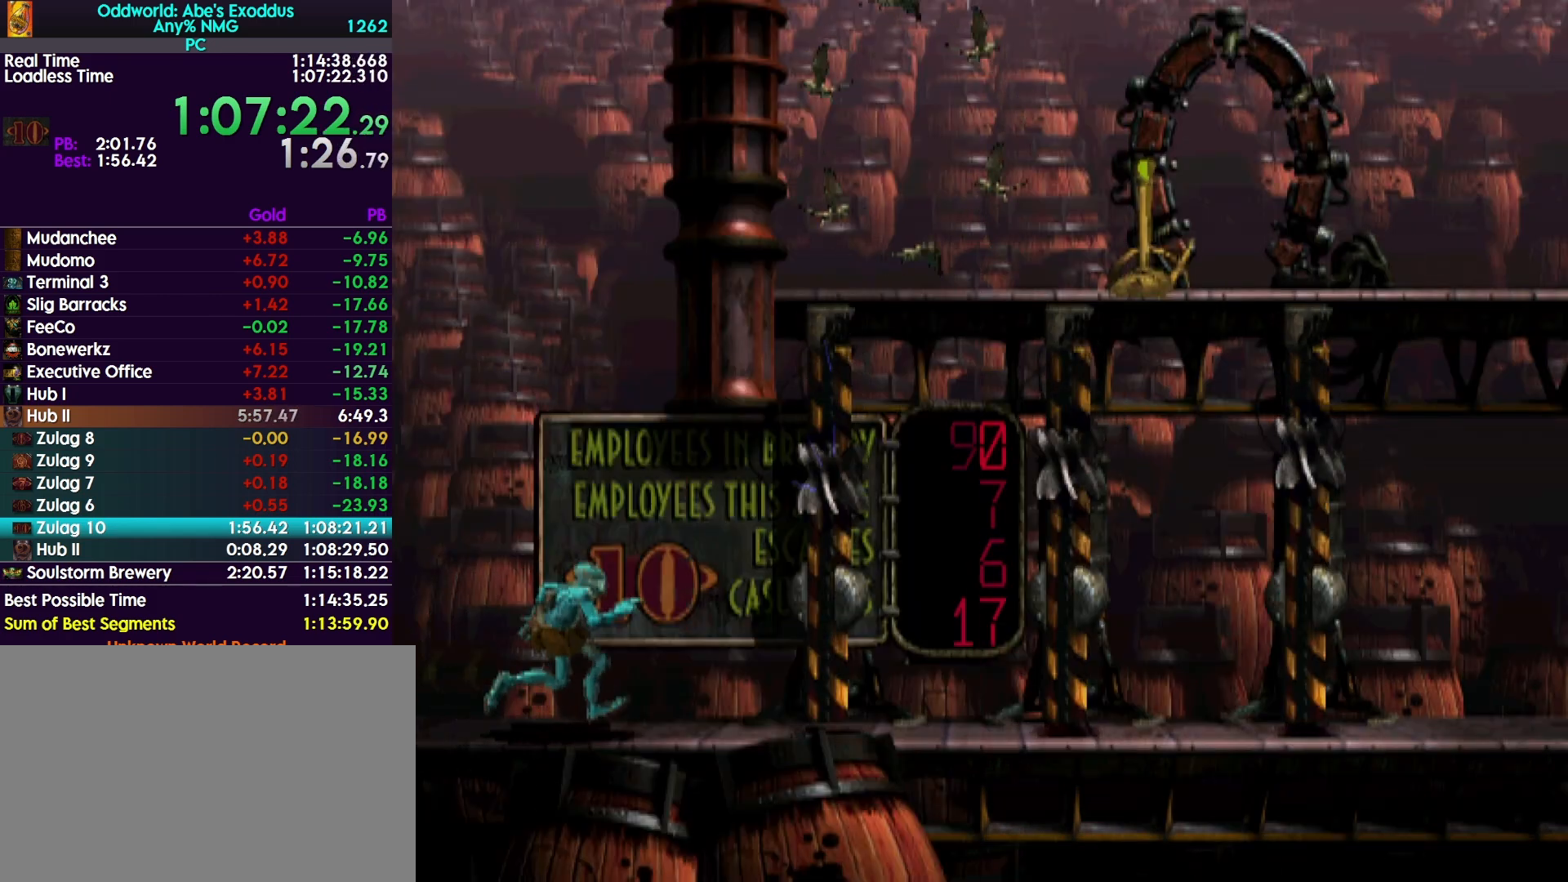
{"buttons": ["TRIANGLE", "R1", "DPAD_RIGHT"], "events": [[133, "TRIANGLE", "down"]]}